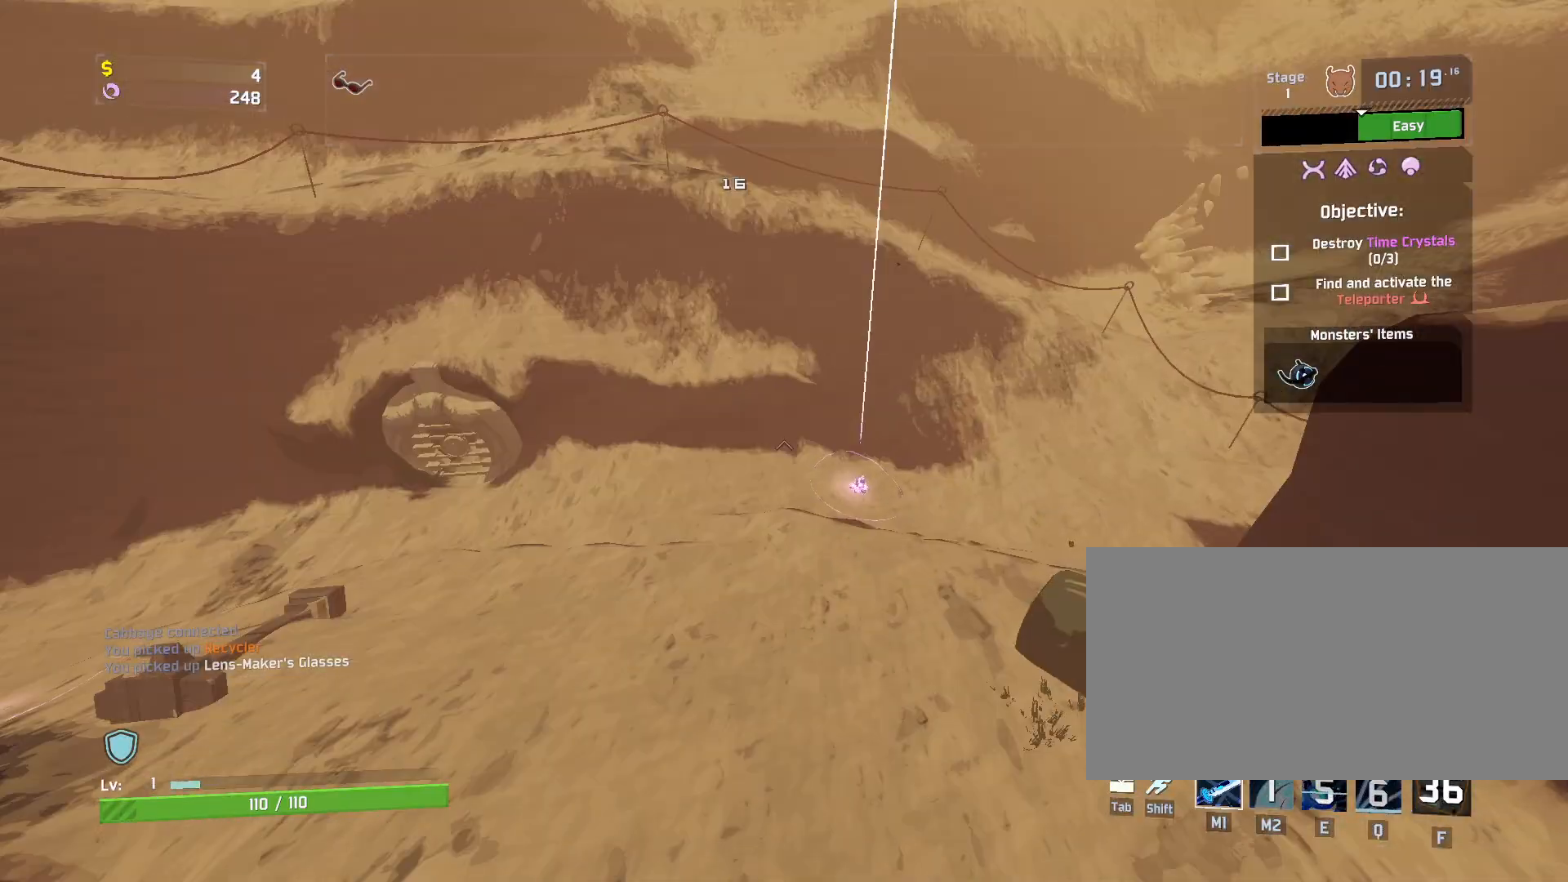
Gameplay with keyboard and mouse; each line is a JSON object with the keys and mouse buttons held at the frame after it. "events" lists presses ("down") and releases ("up") of "a", "ctrl", "d", "e", "f", "q", "r", "s", "shift", "space", "w", "mouse_left", "mouse_wheel", "mouse_right", "mouse_mb4" and "mouse_mb5" between this image and that frame as [ms after this image, input, new state], when the widget could be followed in between. "mouse_left", "mouse_wheel", "mouse_right", "mouse_mb4", "mouse_mb5" = the "left", "wheel", "right", "mb4", "mb5" buttons of the "mouse" list. No other keys are recorded. "wheel" means that the mouse wheel is clicked or scrolled. Mouse movement is not recorded.
{"keys": ["w"], "mouse": [], "events": [[100, "mouse_left", "up"]]}
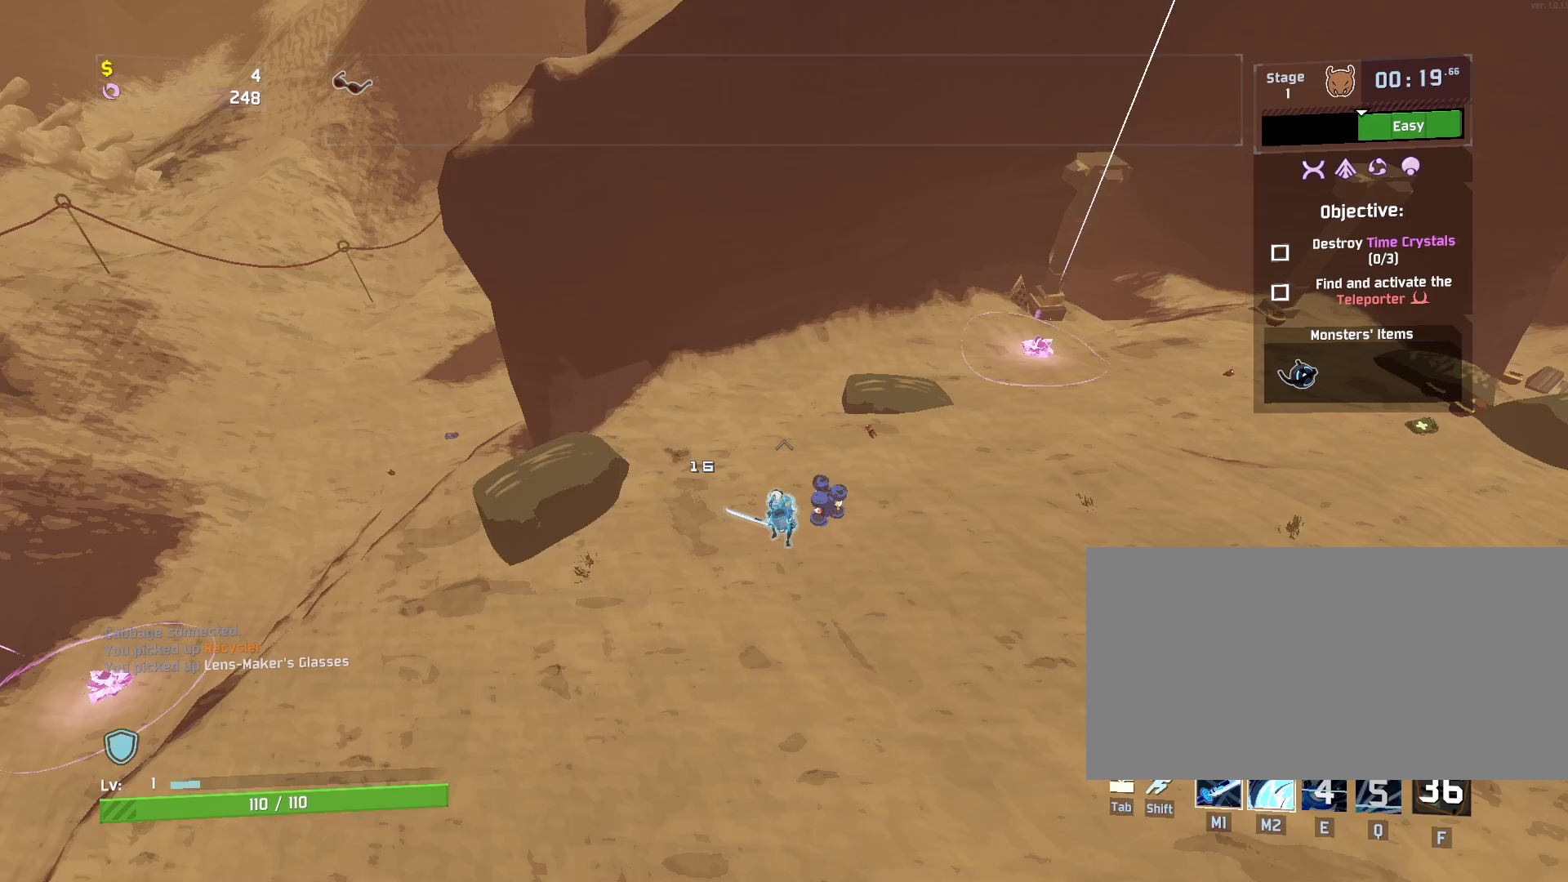
{"keys": ["w"], "mouse": [], "events": []}
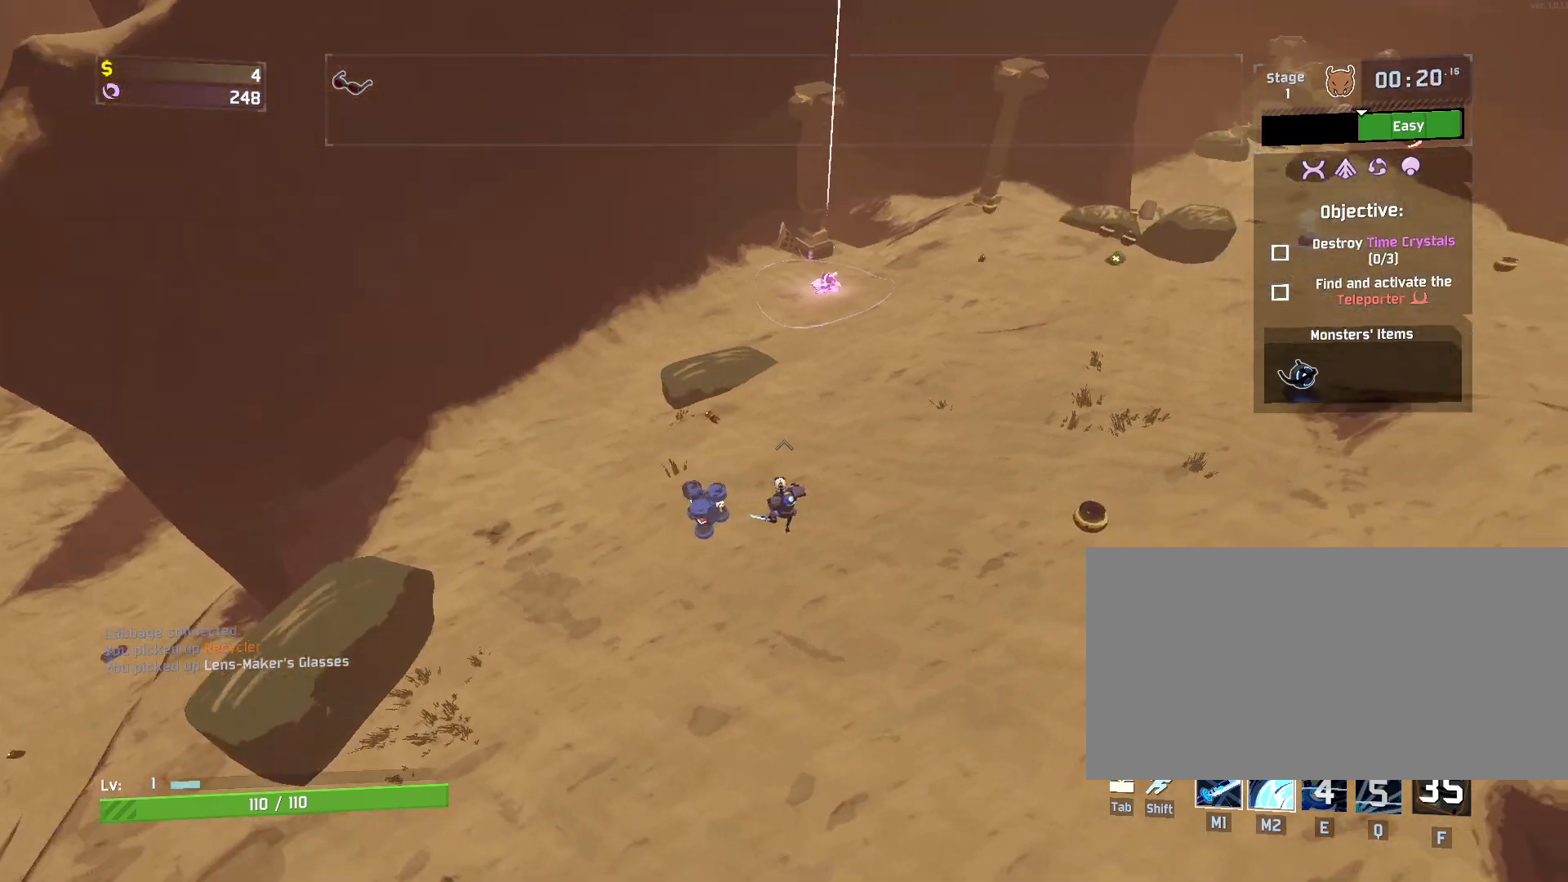
{"keys": ["w"], "mouse": [], "events": []}
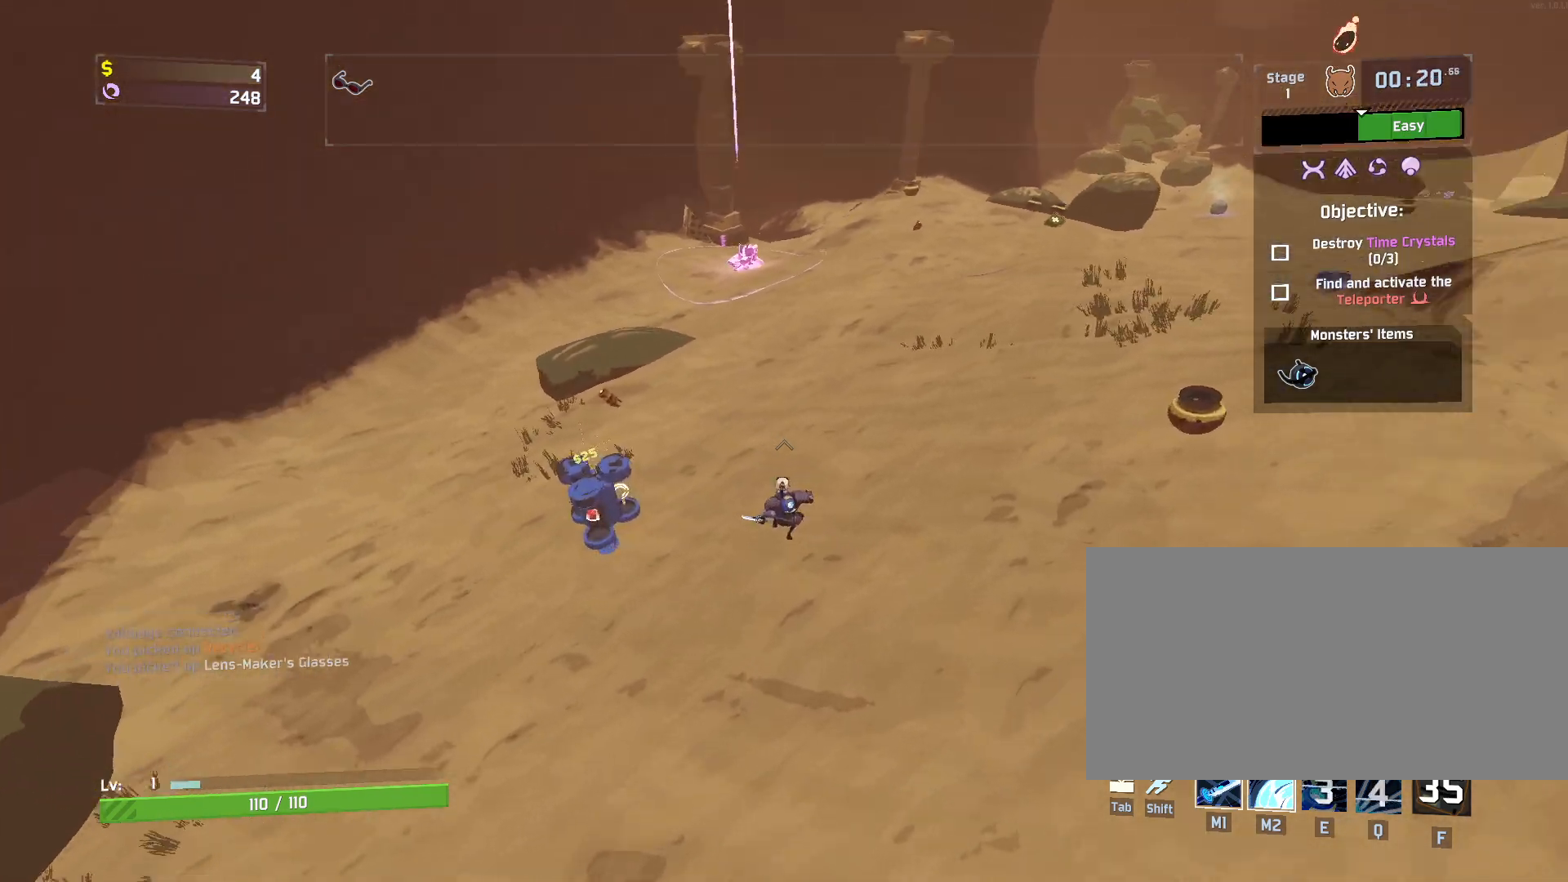
{"keys": ["w"], "mouse": [], "events": [[33, "mouse_right", "down"], [133, "mouse_right", "up"]]}
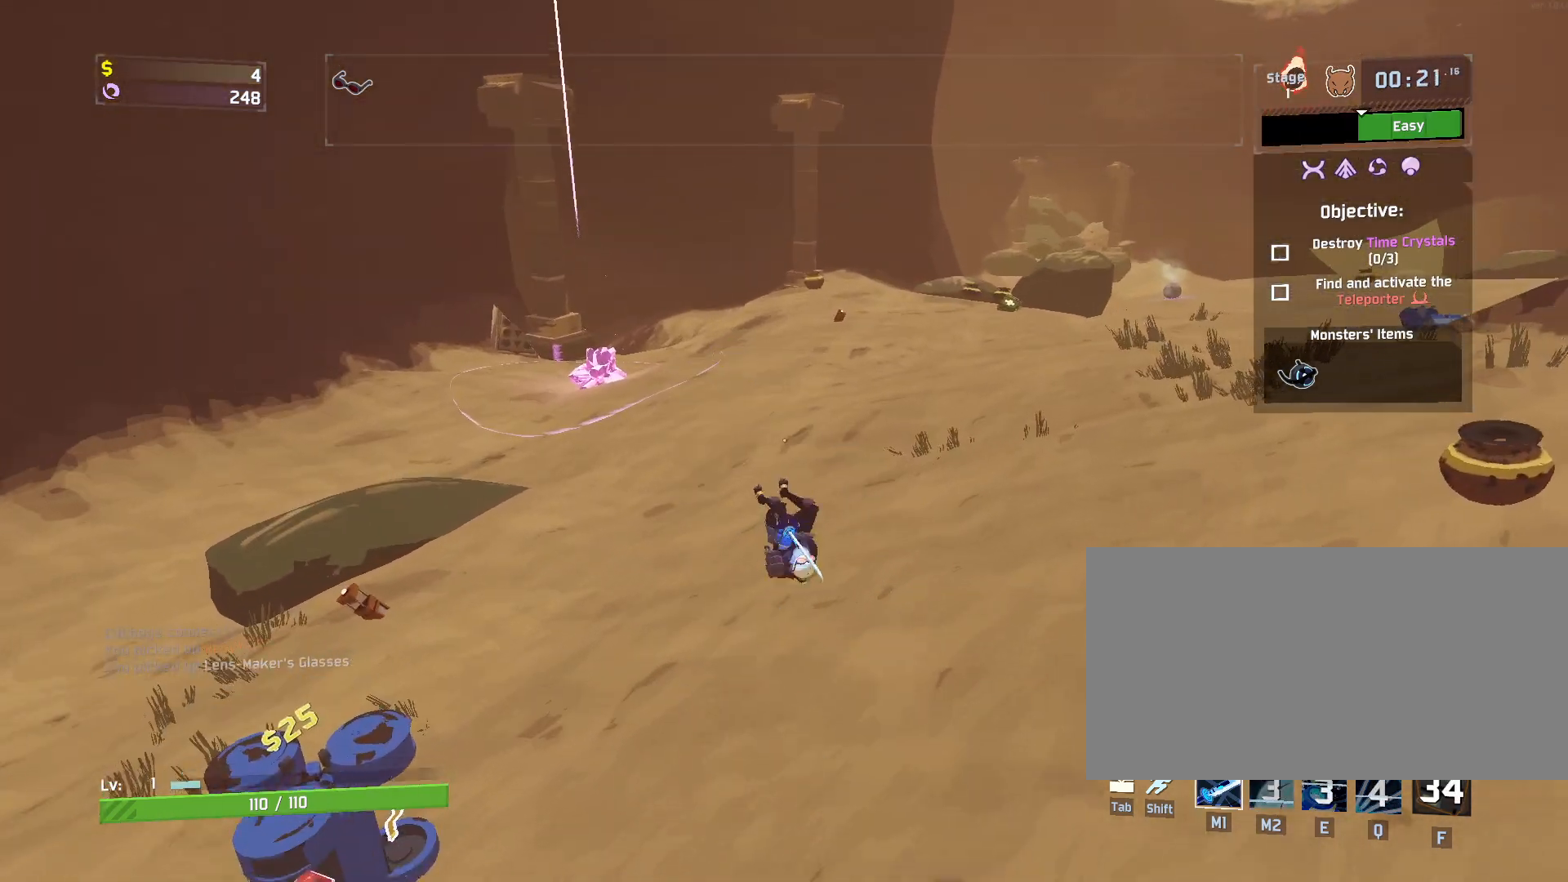
{"keys": ["w"], "mouse": [], "events": [[150, "a", "down"], [217, "shift", "down"], [250, "mouse_left", "down"], [300, "shift", "up"], [317, "mouse_left", "up"], [350, "a", "up"]]}
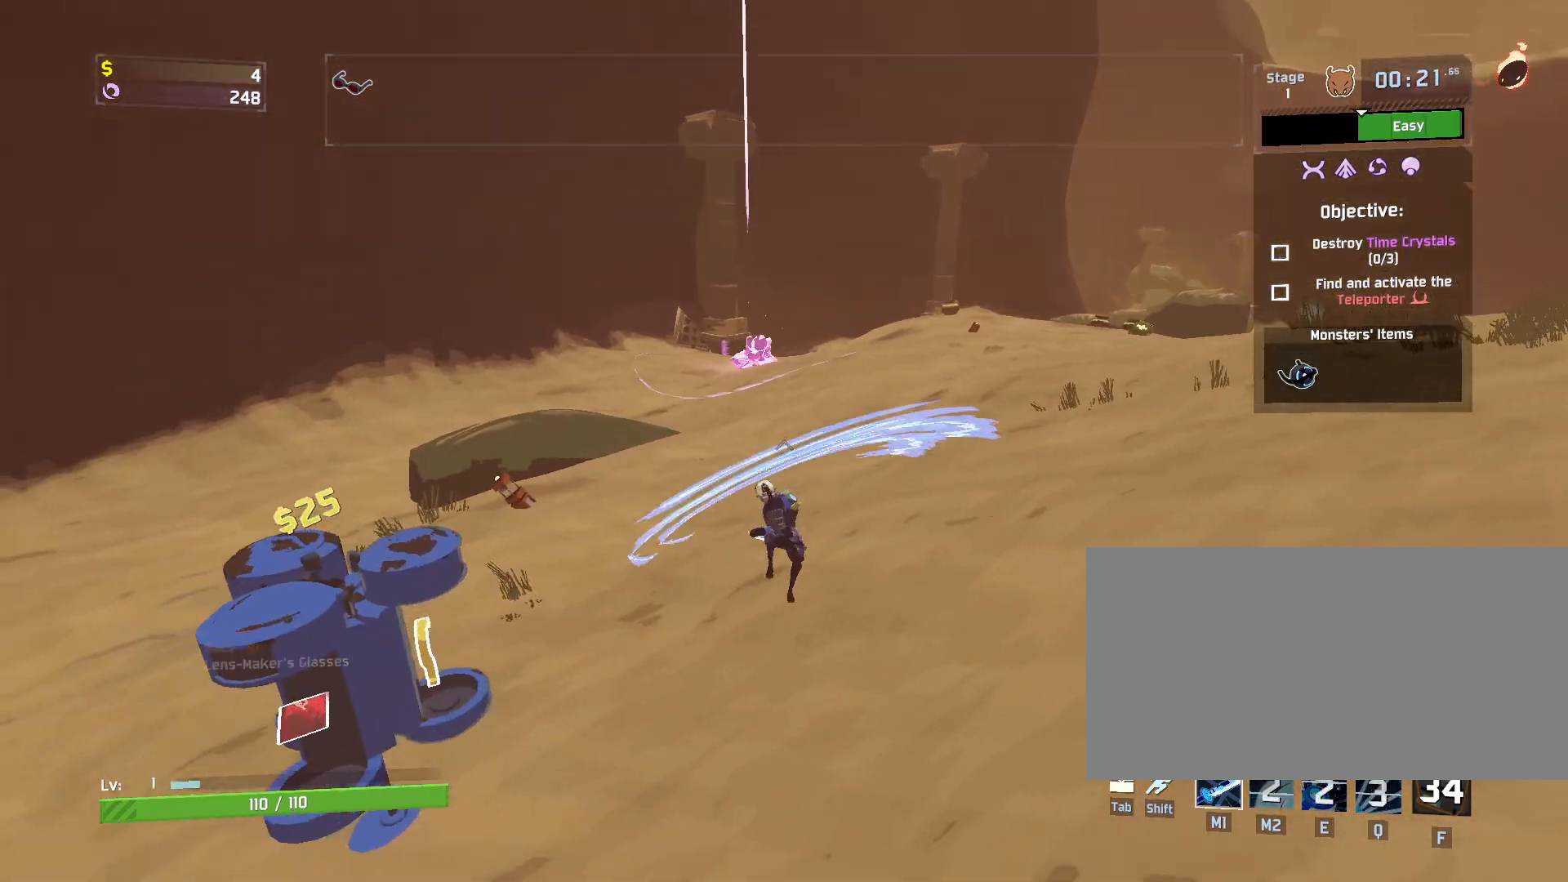
{"keys": ["a", "w"], "mouse": [], "events": [[117, "space", "down"], [233, "a", "down"], [233, "mouse_left", "down"], [233, "space", "up"], [300, "mouse_left", "up"]]}
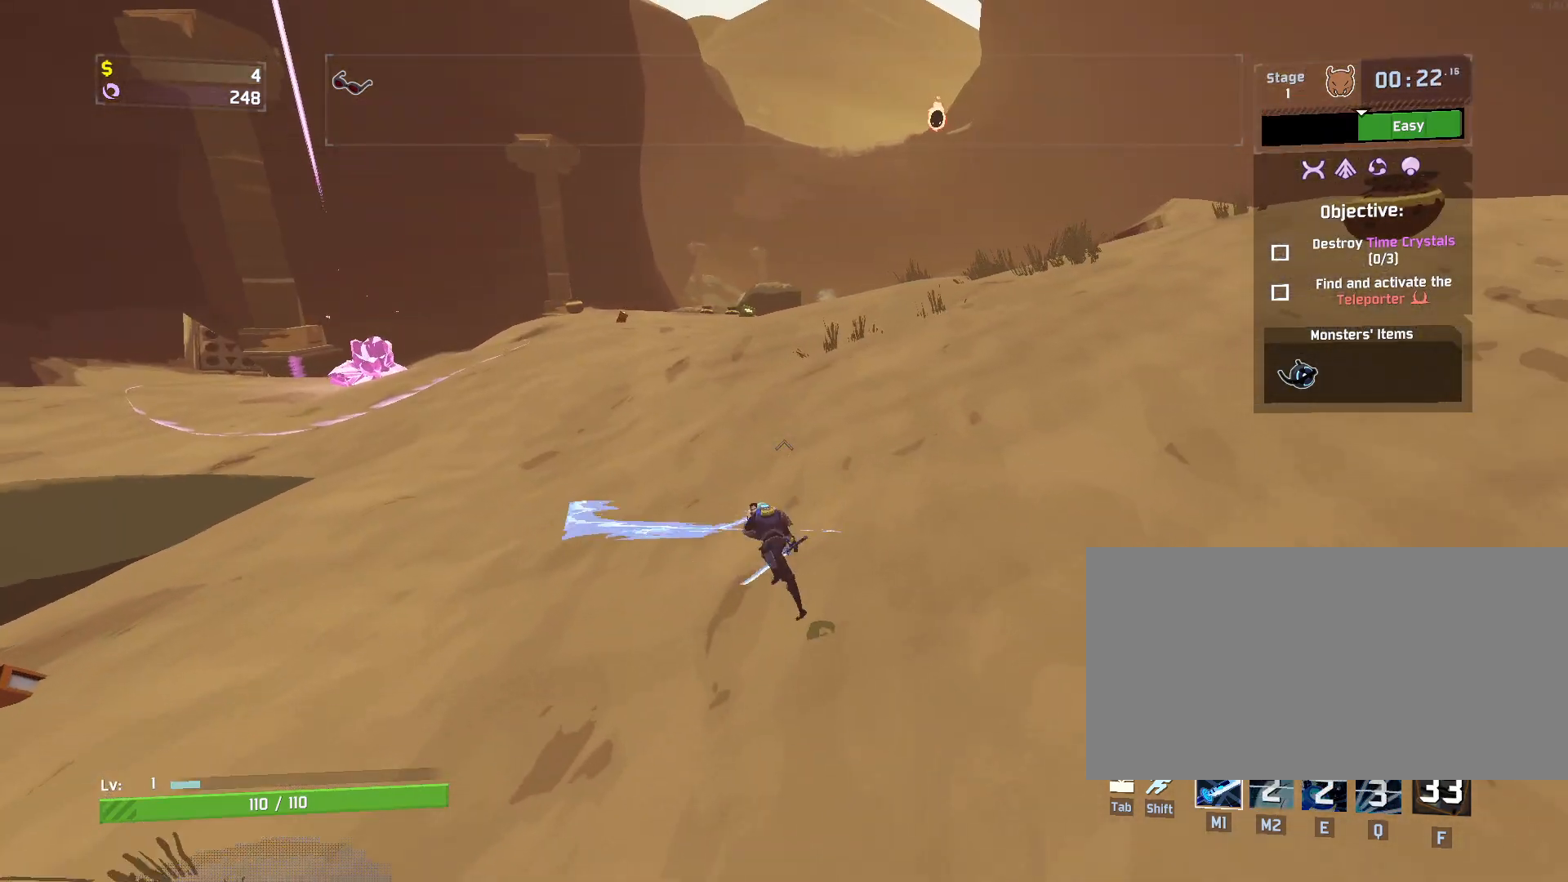
{"keys": ["space", "w"], "mouse": ["left"], "events": [[300, "a", "up"], [417, "mouse_left", "down"], [417, "space", "down"]]}
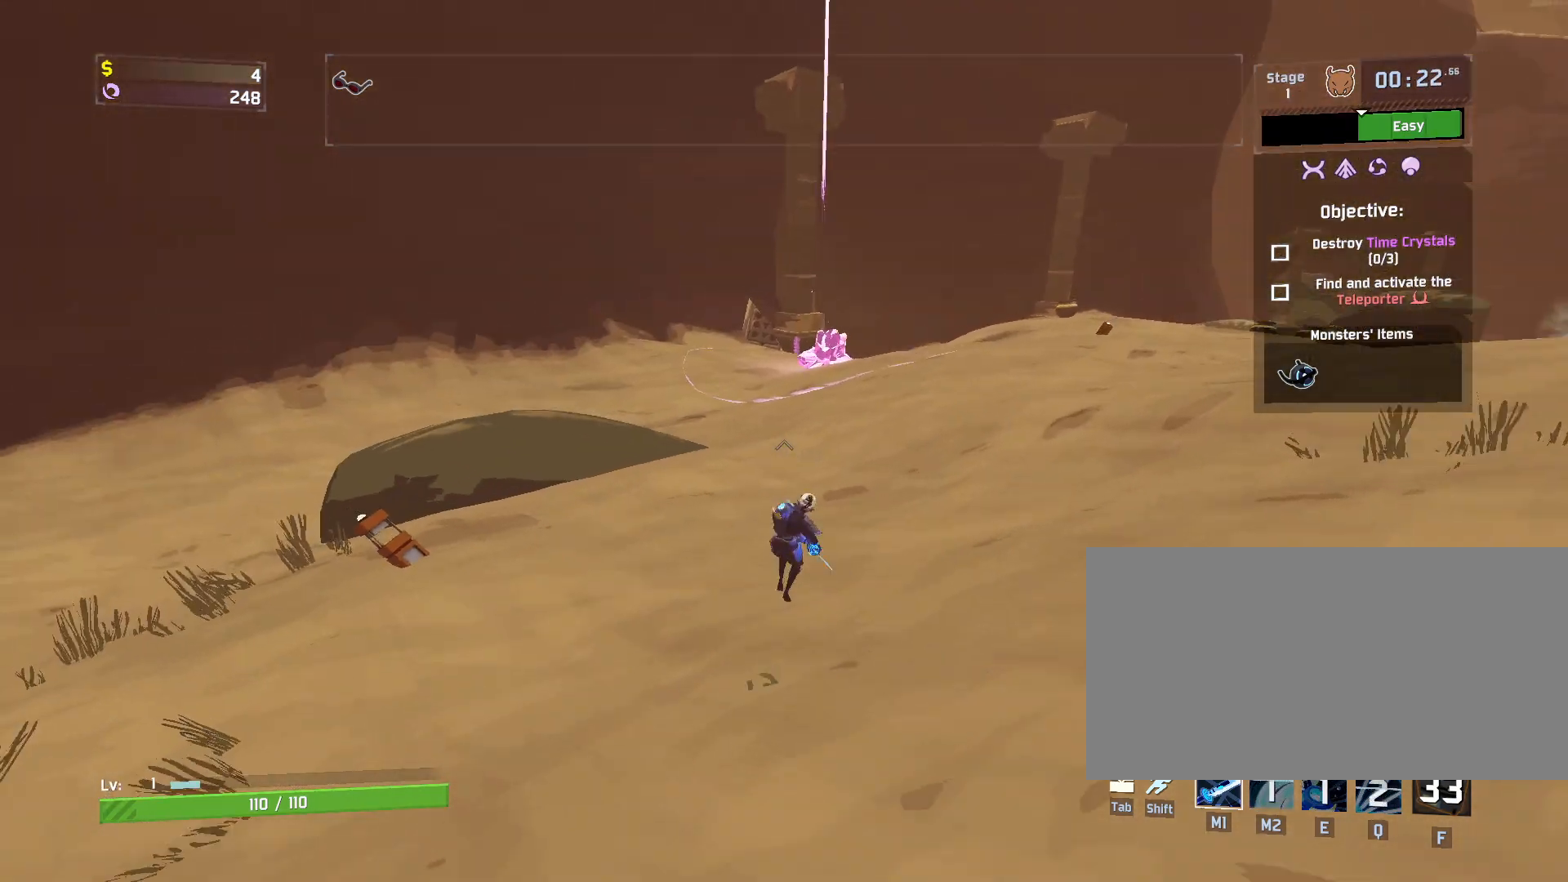
{"keys": ["a", "w"], "mouse": [], "events": [[50, "space", "up"], [300, "a", "down"], [417, "mouse_left", "up"]]}
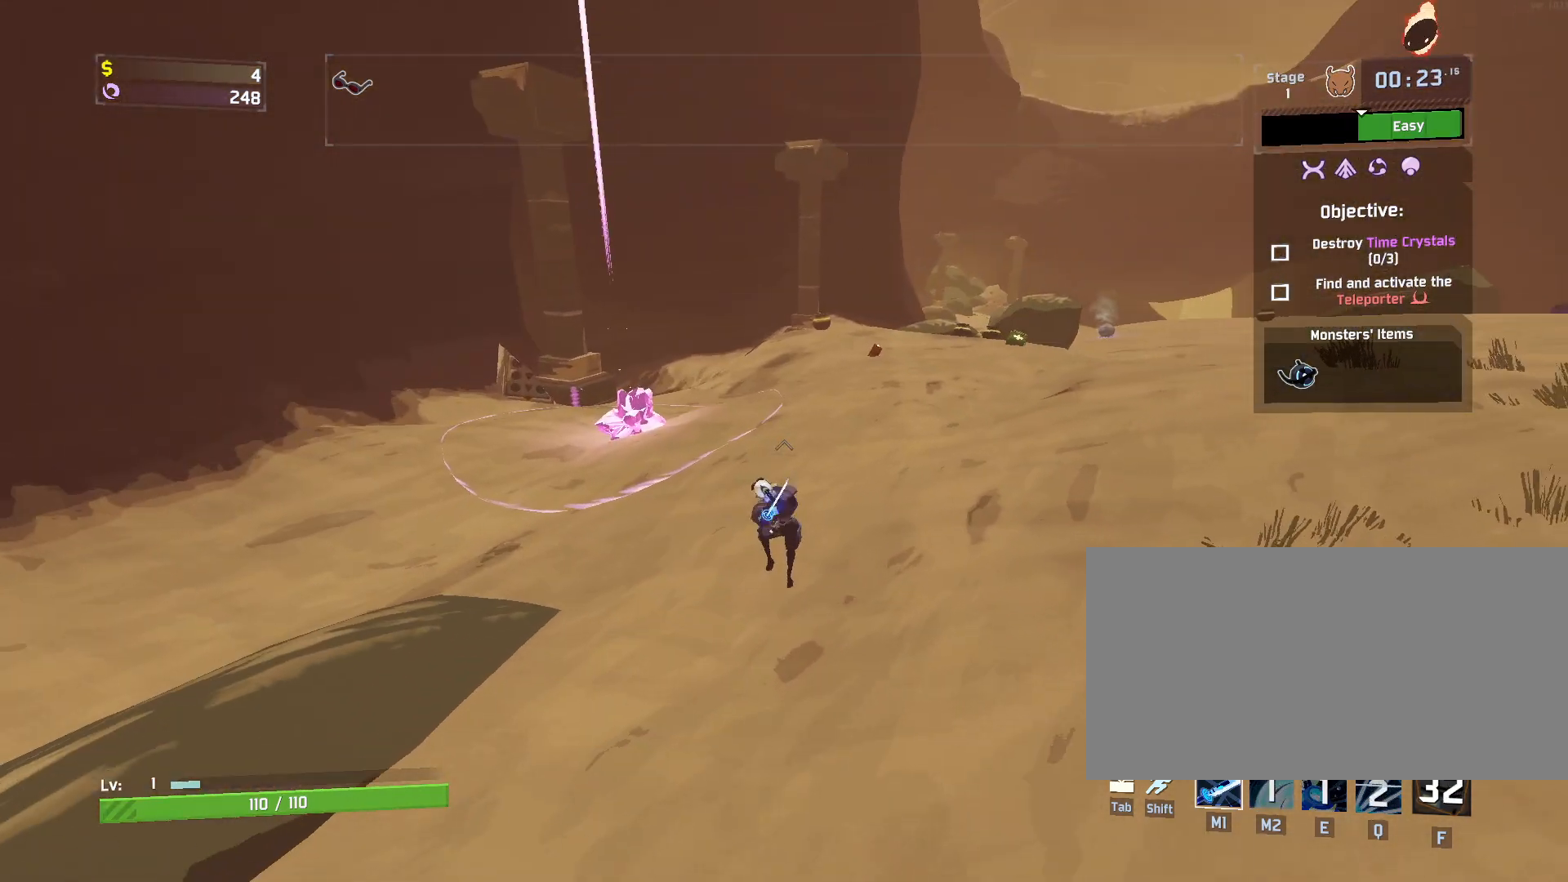
{"keys": ["a", "w"], "mouse": [], "events": [[67, "a", "up"], [383, "a", "down"]]}
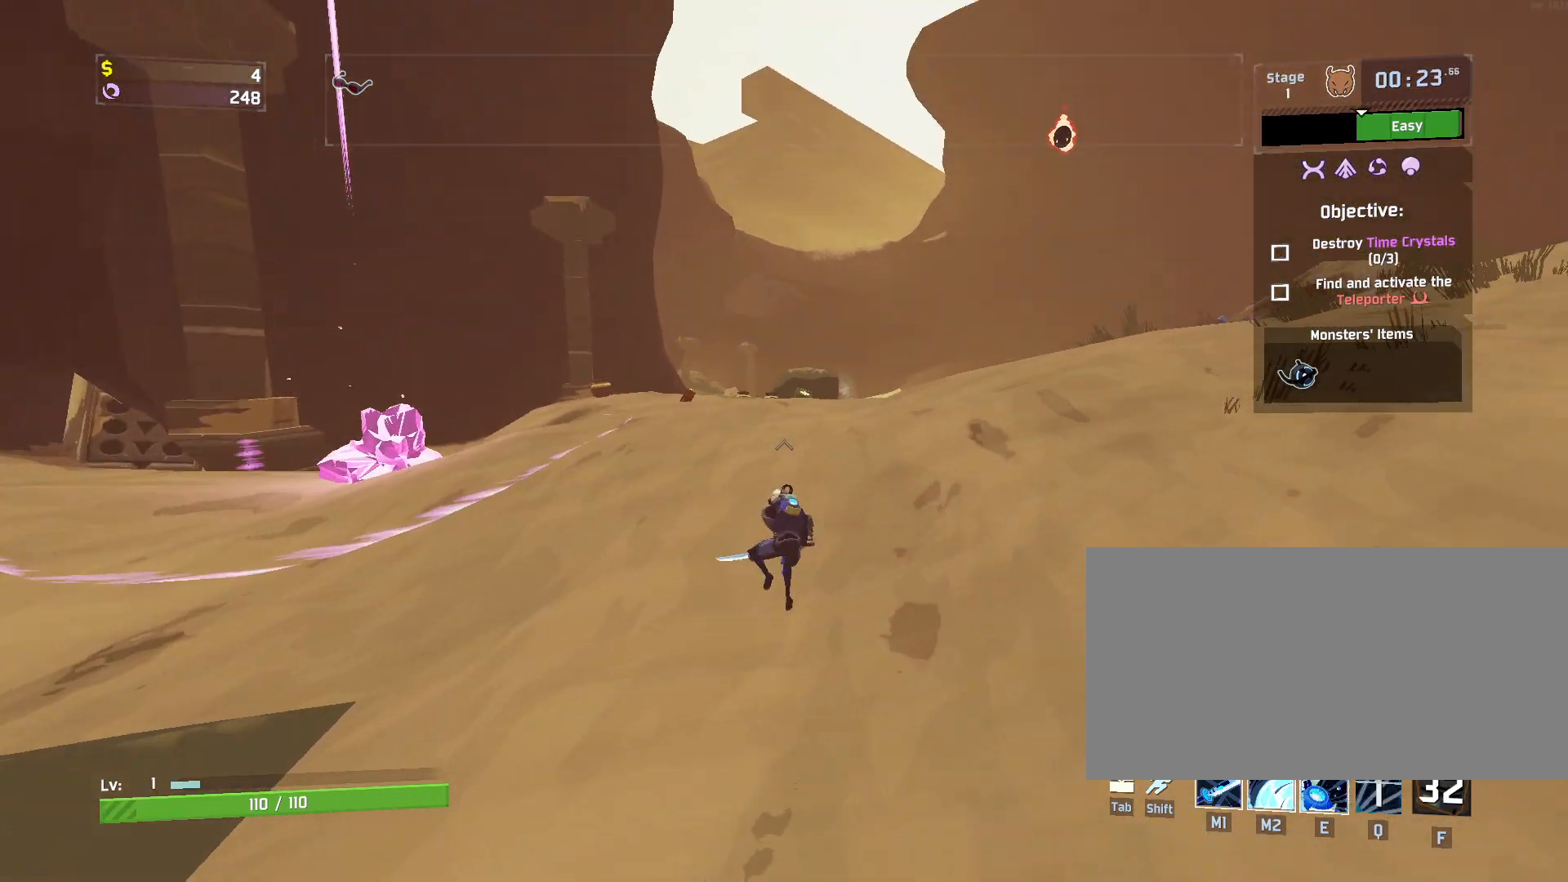
{"keys": ["w"], "mouse": ["left"], "events": [[17, "mouse_left", "down"], [50, "space", "down"], [117, "mouse_left", "up"], [233, "space", "up"], [417, "mouse_left", "down"], [450, "a", "up"]]}
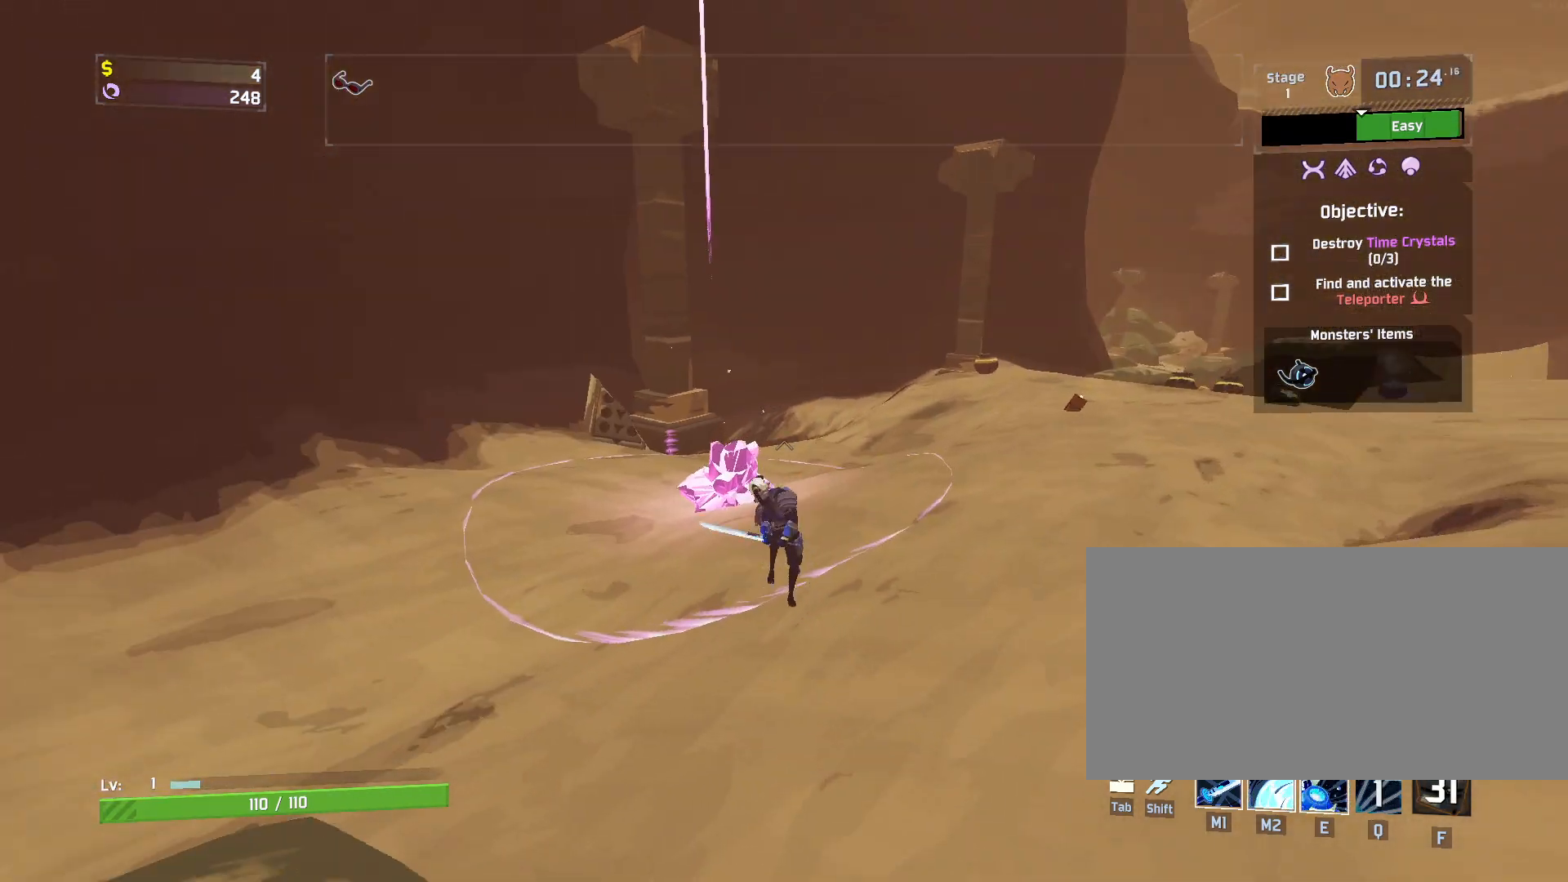
{"keys": ["w"], "mouse": ["left"], "events": []}
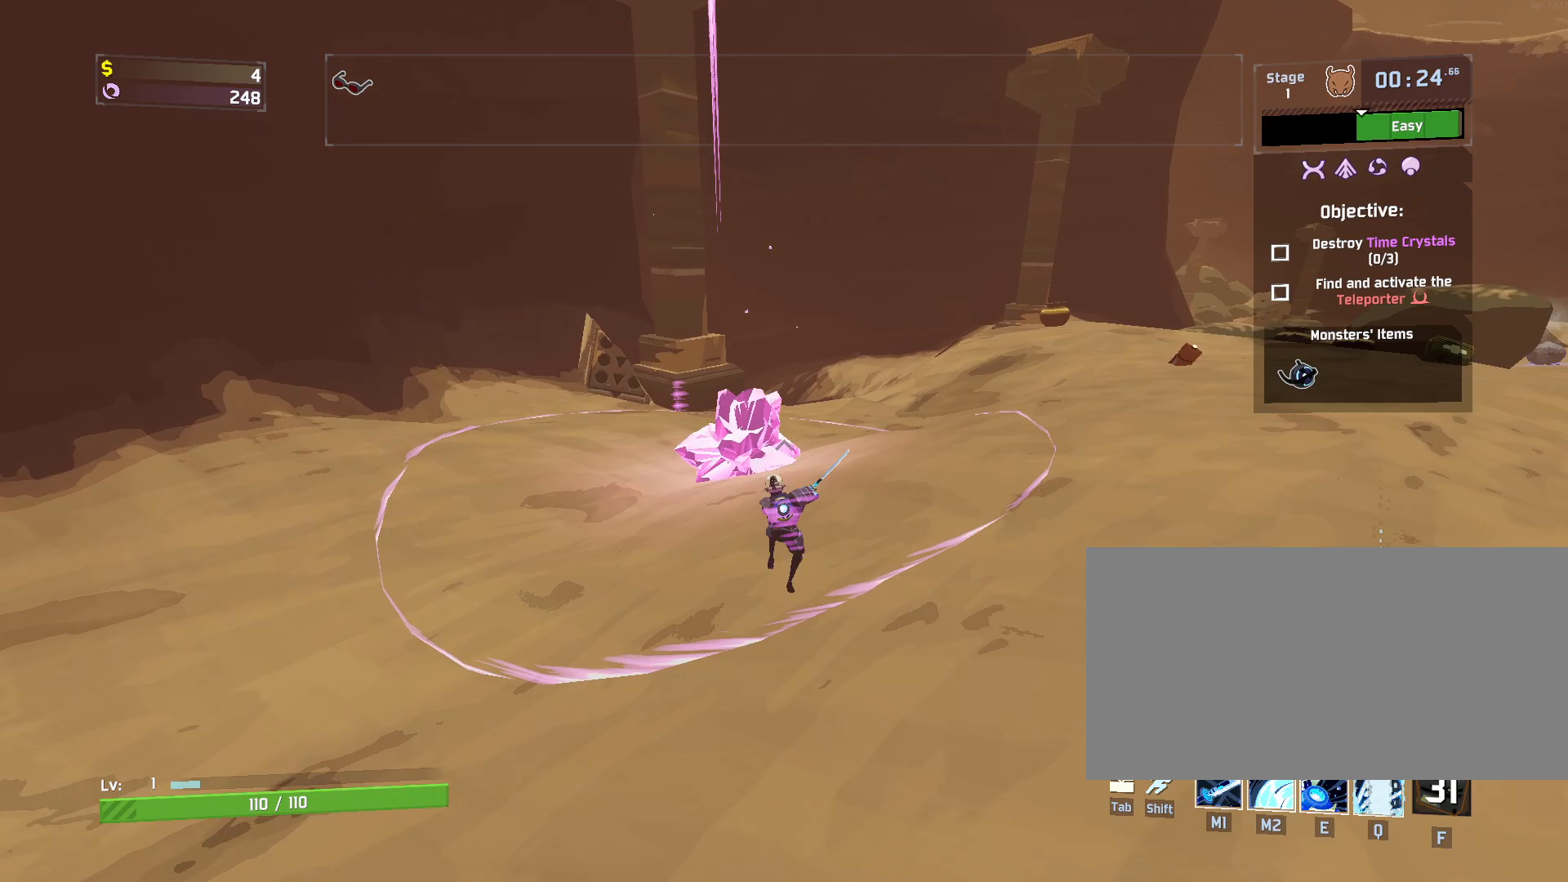
{"keys": ["d"], "mouse": [], "events": [[33, "mouse_right", "down"], [100, "mouse_right", "up"], [167, "mouse_left", "up"], [183, "w", "up"], [483, "d", "down"]]}
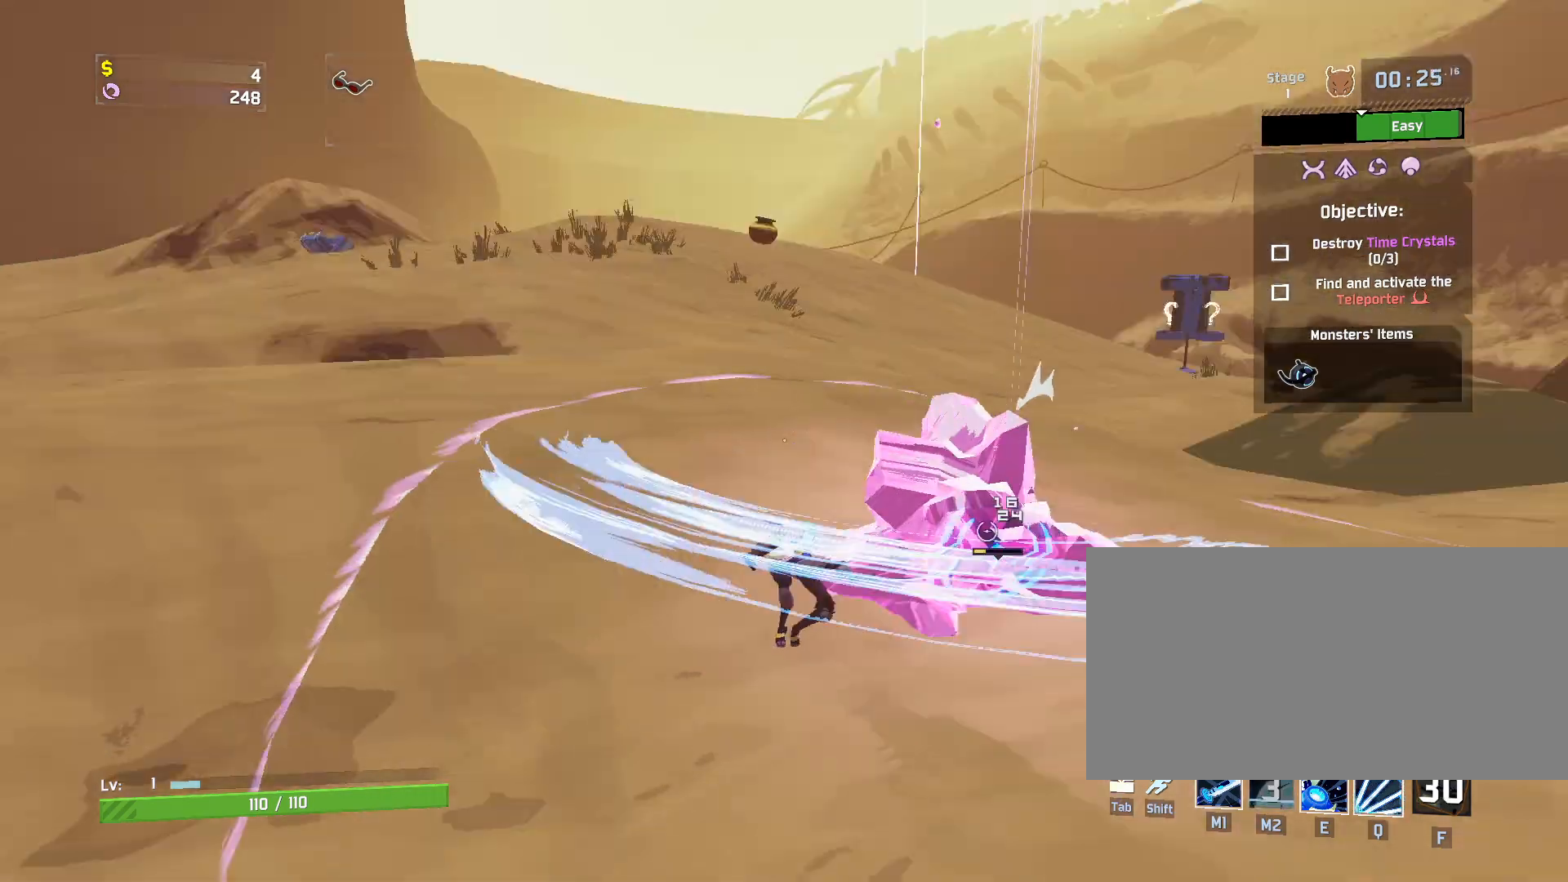
{"keys": ["w"], "mouse": [], "events": [[17, "w", "down"], [117, "shift", "down"], [233, "shift", "up"], [483, "d", "up"]]}
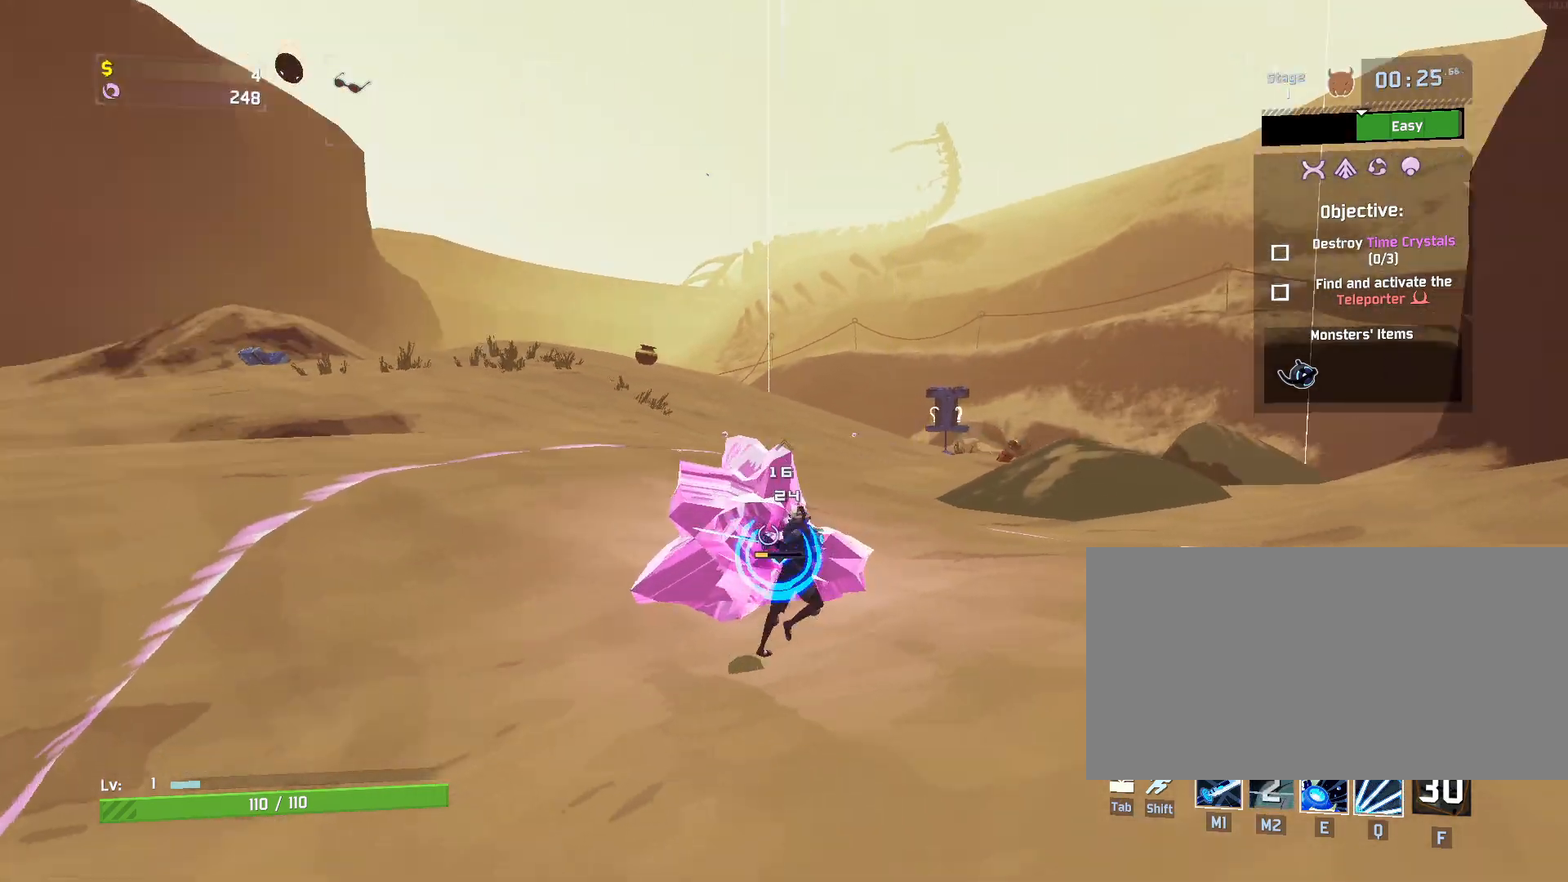
{"keys": ["w"], "mouse": [], "events": [[117, "e", "down"], [450, "e", "up"]]}
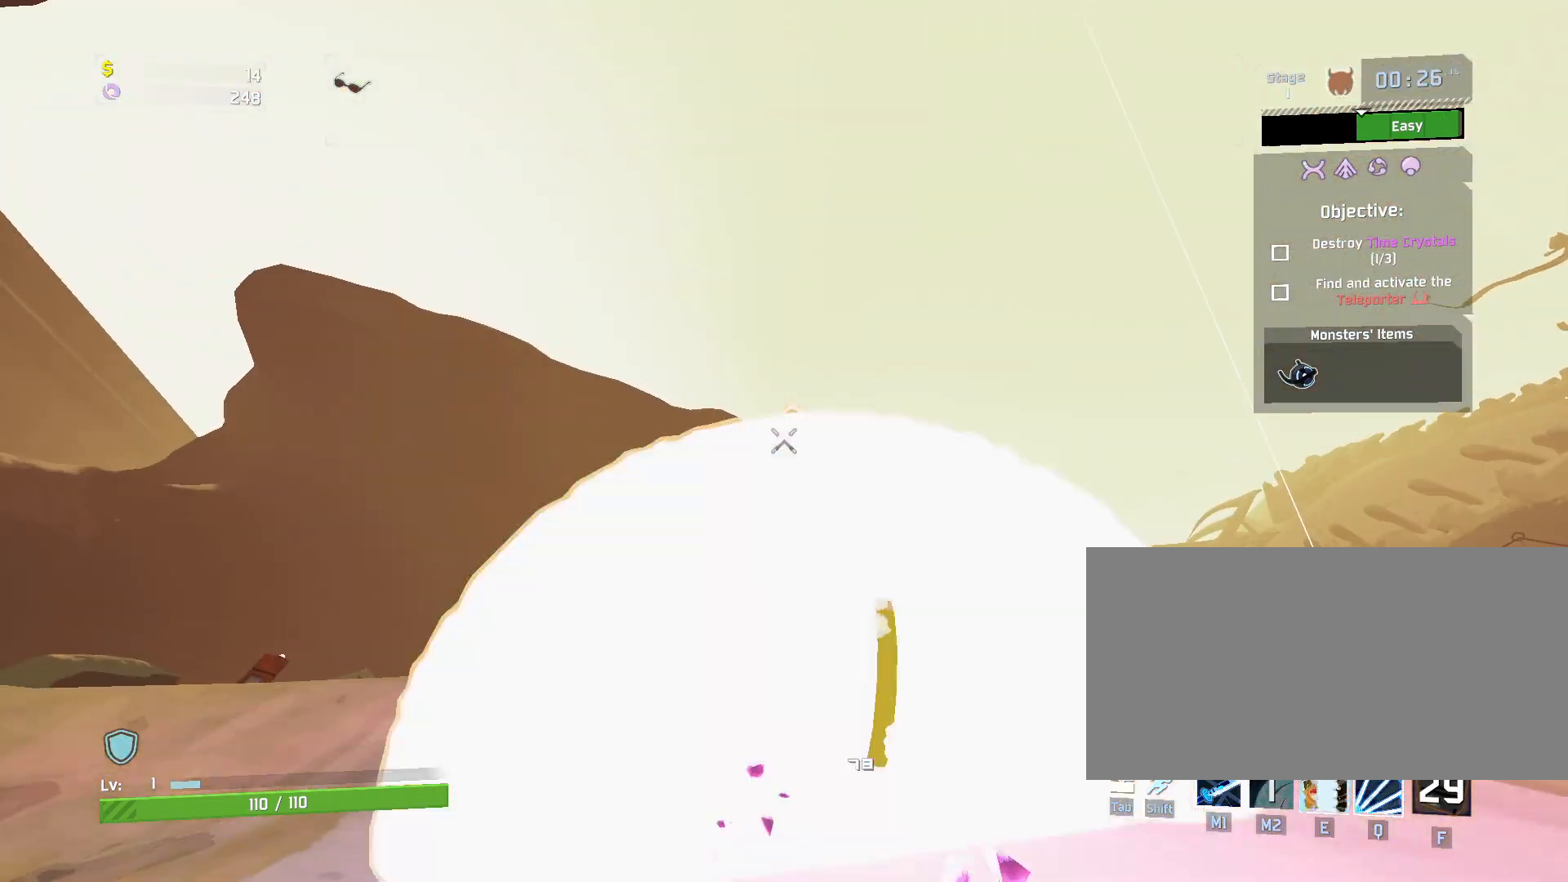
{"keys": ["w"], "mouse": ["left"]}
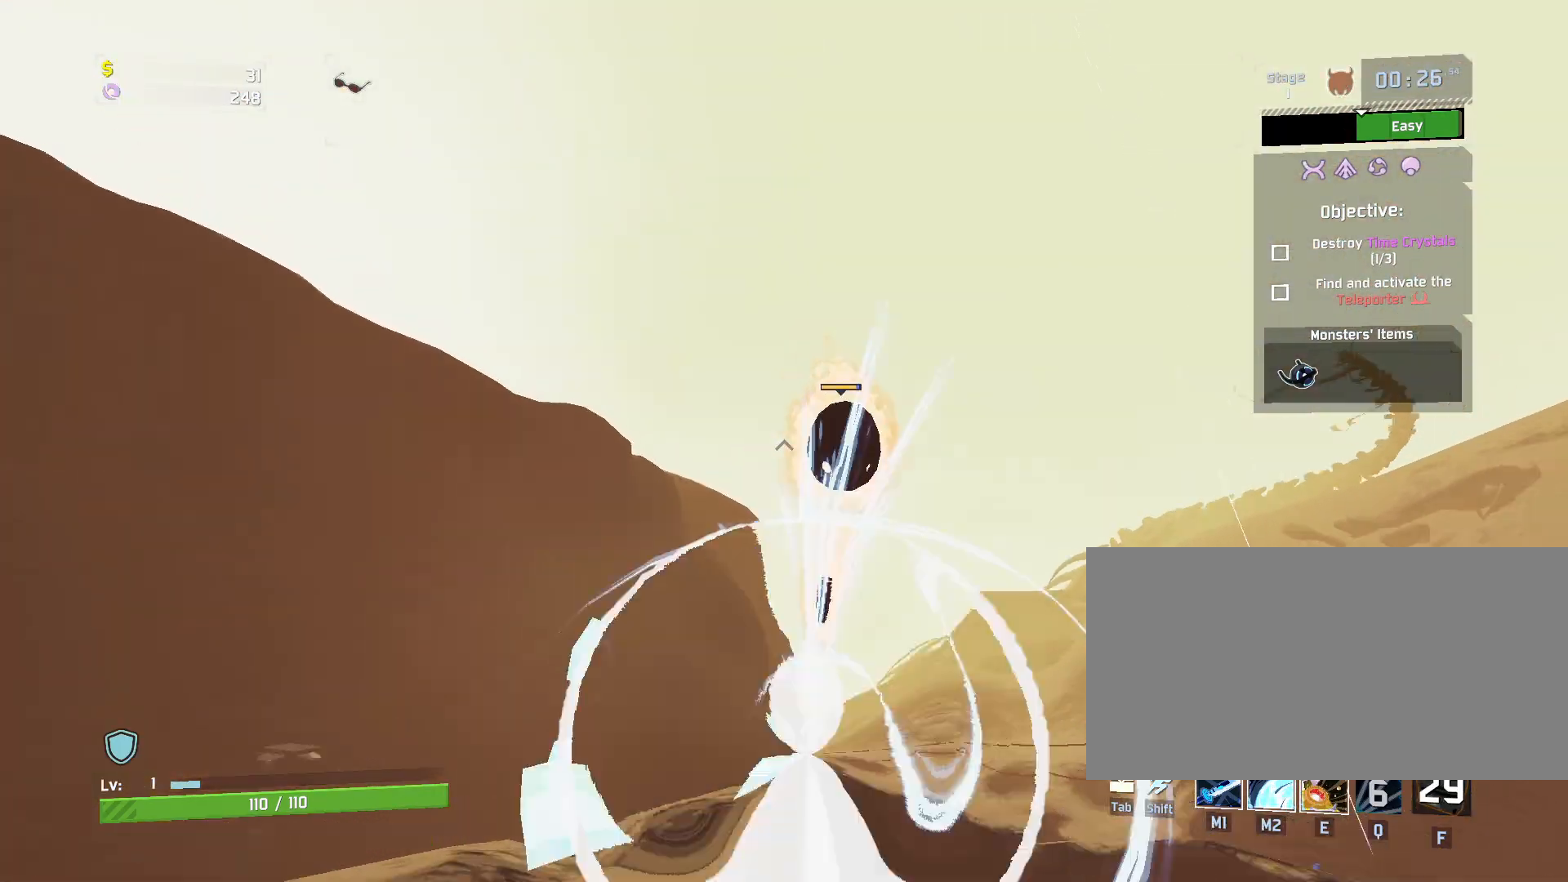
{"keys": ["e", "w"], "mouse": [], "events": [[50, "d", "down"], [267, "d", "up"], [333, "mouse_left", "up"], [383, "a", "down"], [433, "a", "up"], [450, "e", "down"]]}
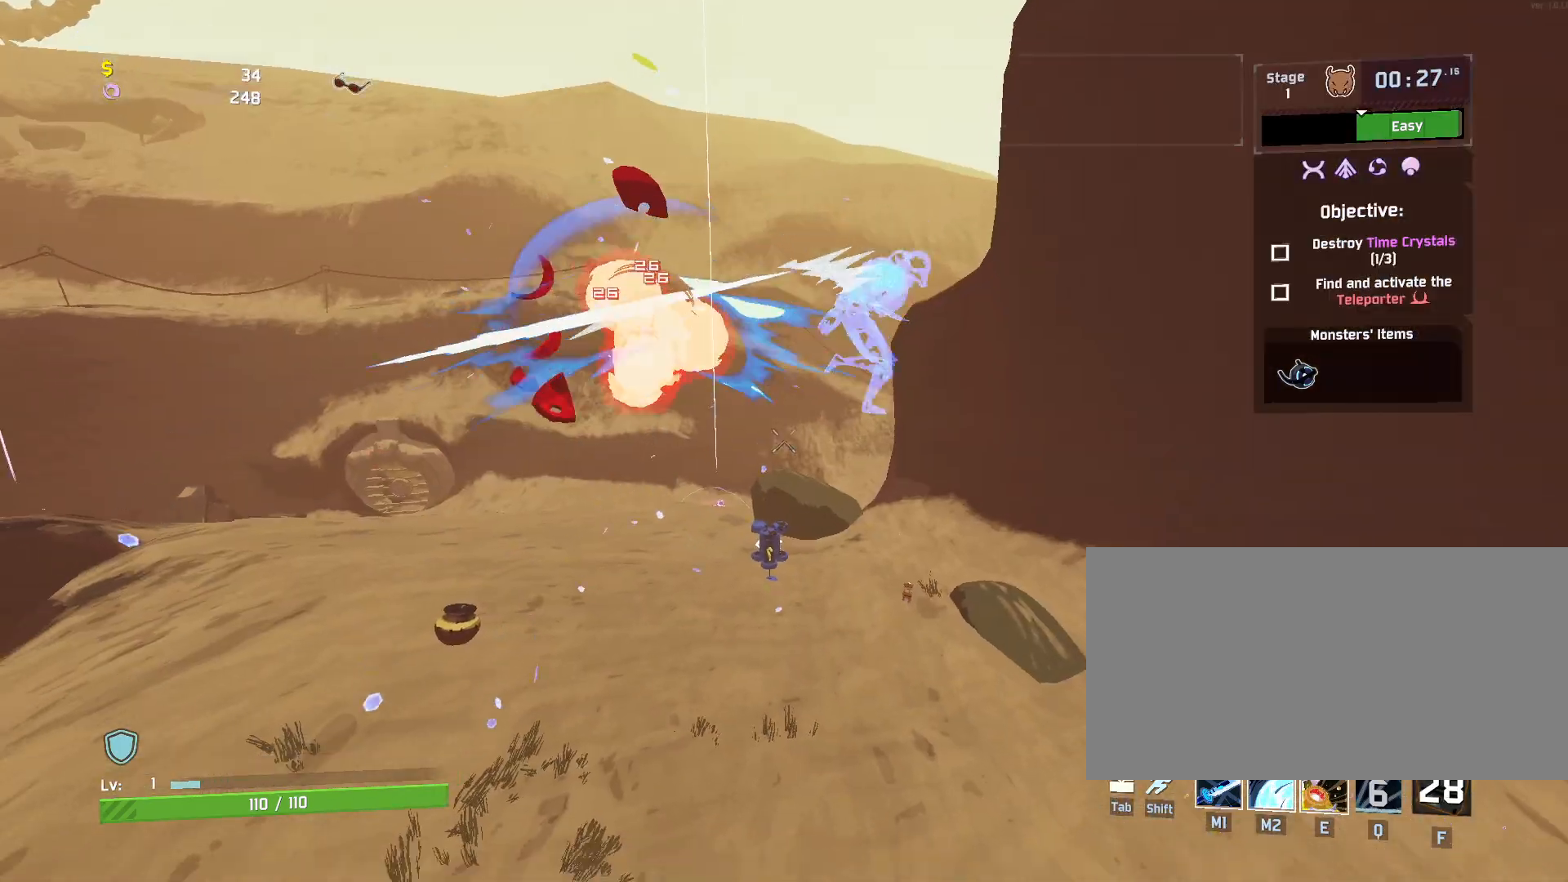
{"keys": ["e", "w"], "mouse": [], "events": []}
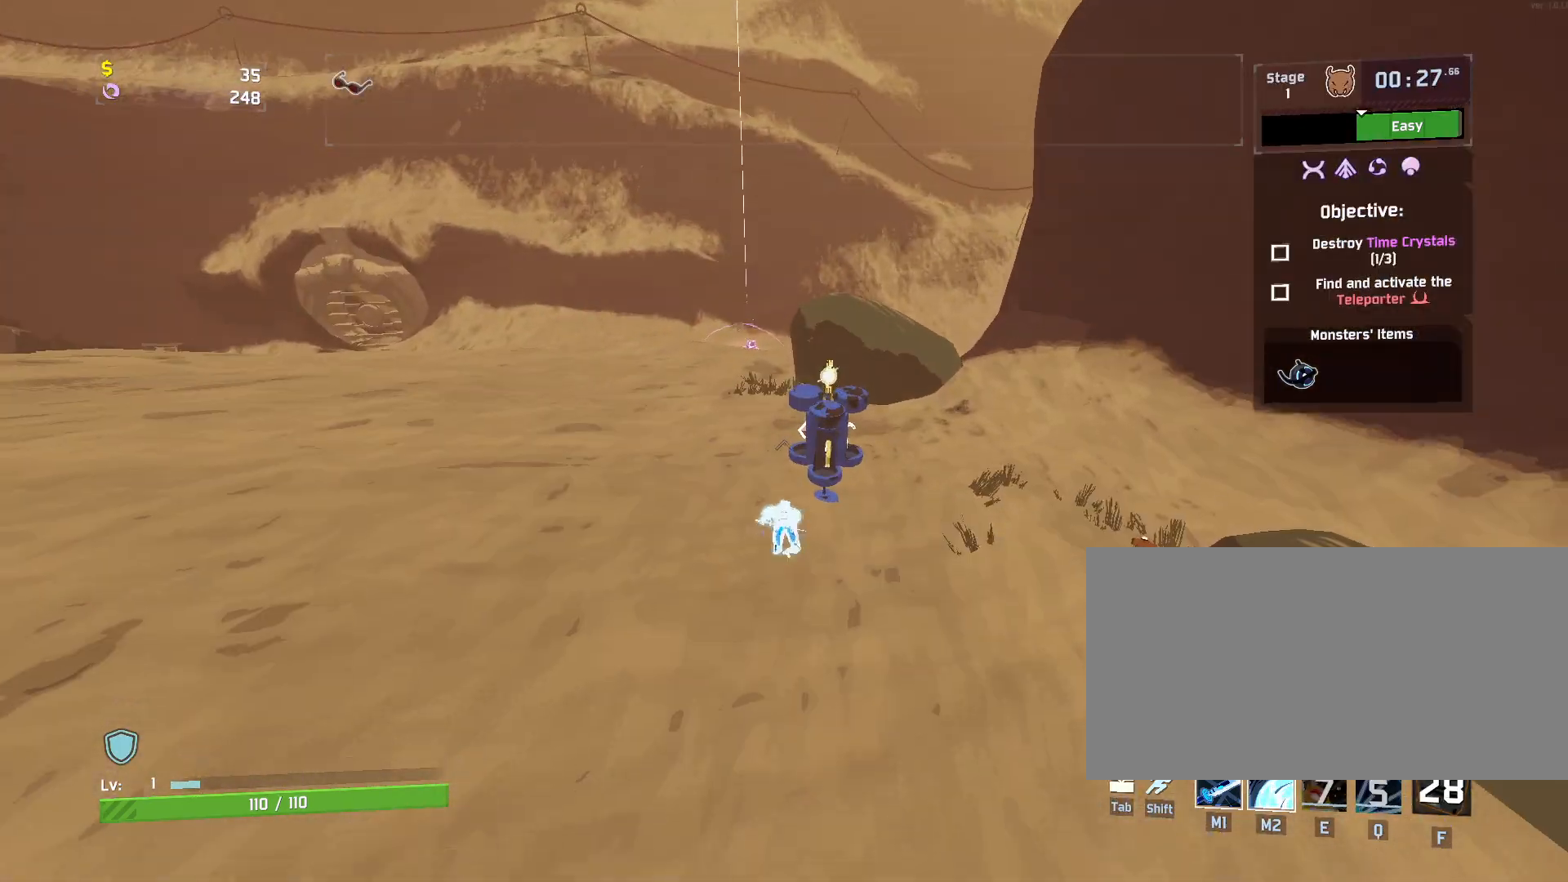
{"keys": ["w"], "mouse": [], "events": [[17, "e", "up"], [217, "mouse_left", "down"], [267, "mouse_left", "up"]]}
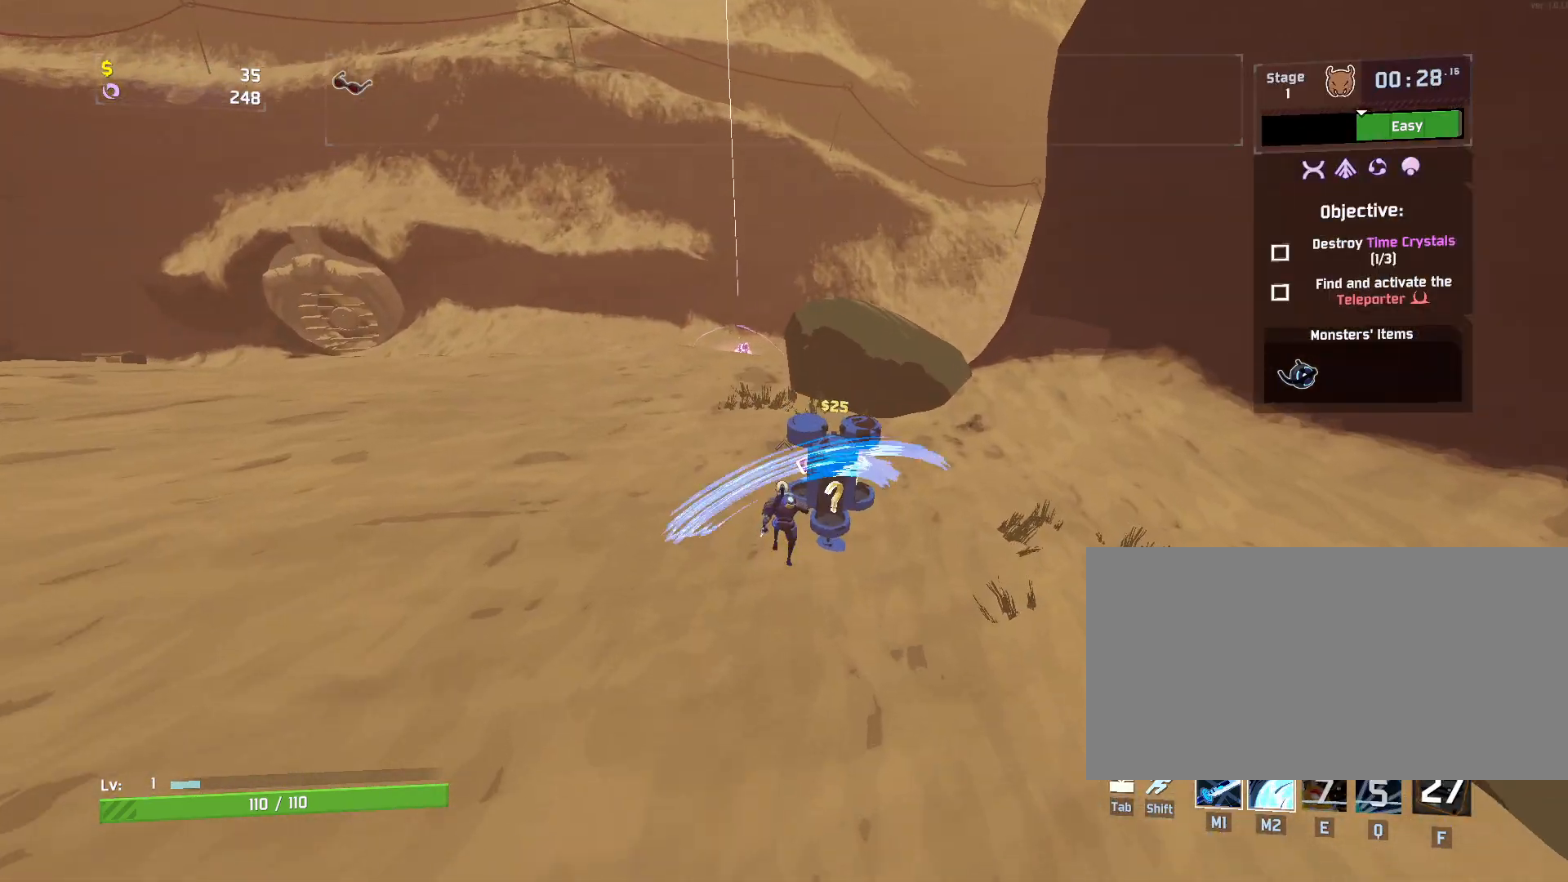
{"keys": ["r"], "mouse": [], "events": [[267, "space", "down"], [383, "space", "up"], [450, "w", "up"], [467, "r", "down"]]}
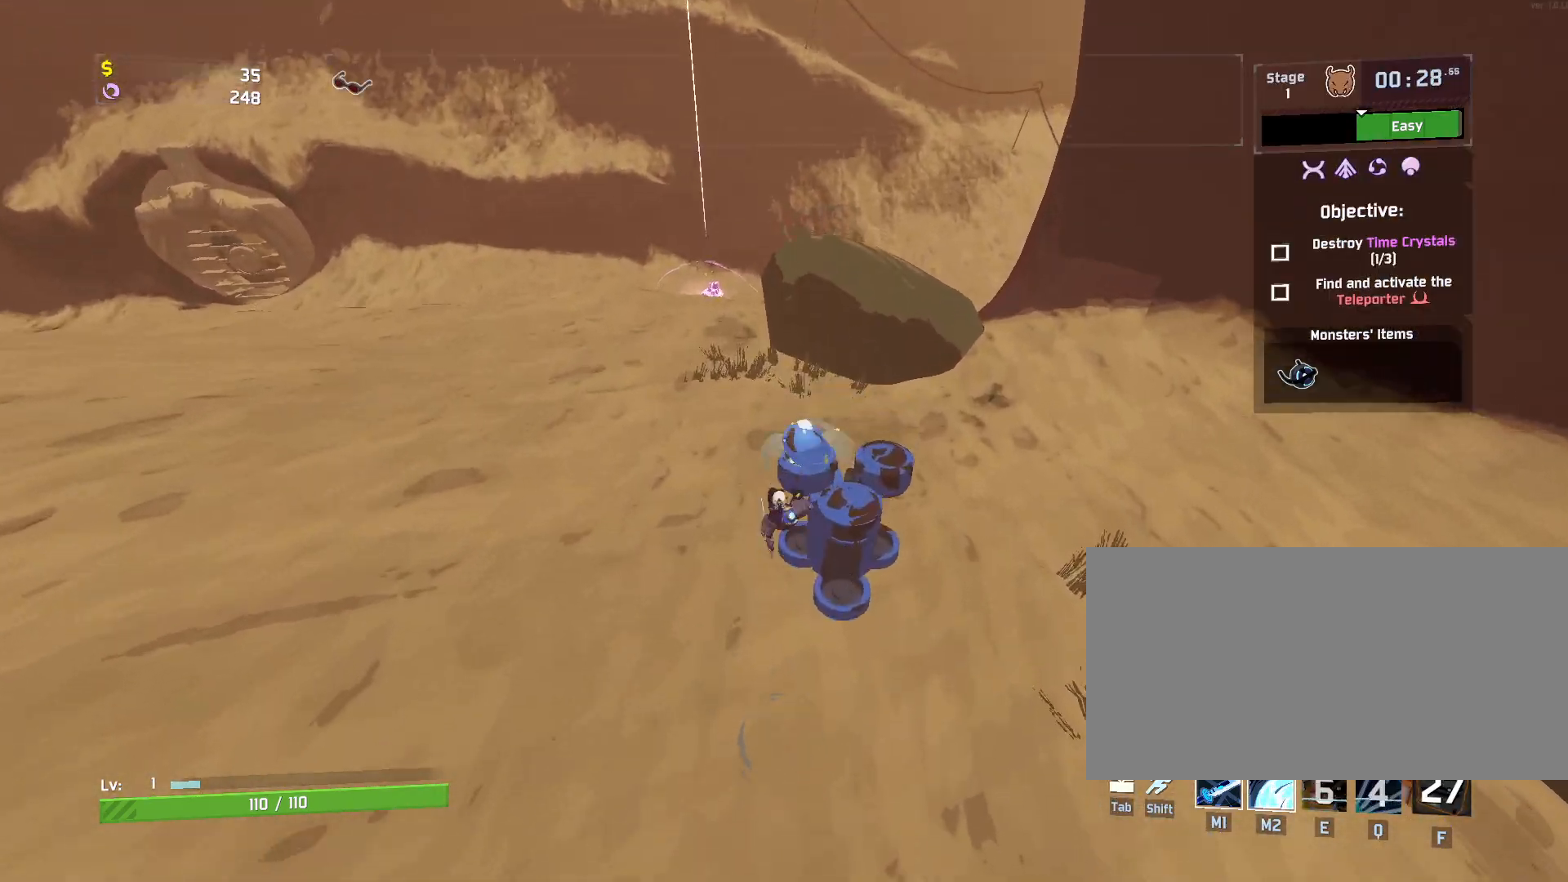
{"keys": ["r"], "mouse": [], "events": [[50, "r", "up"], [383, "r", "down"]]}
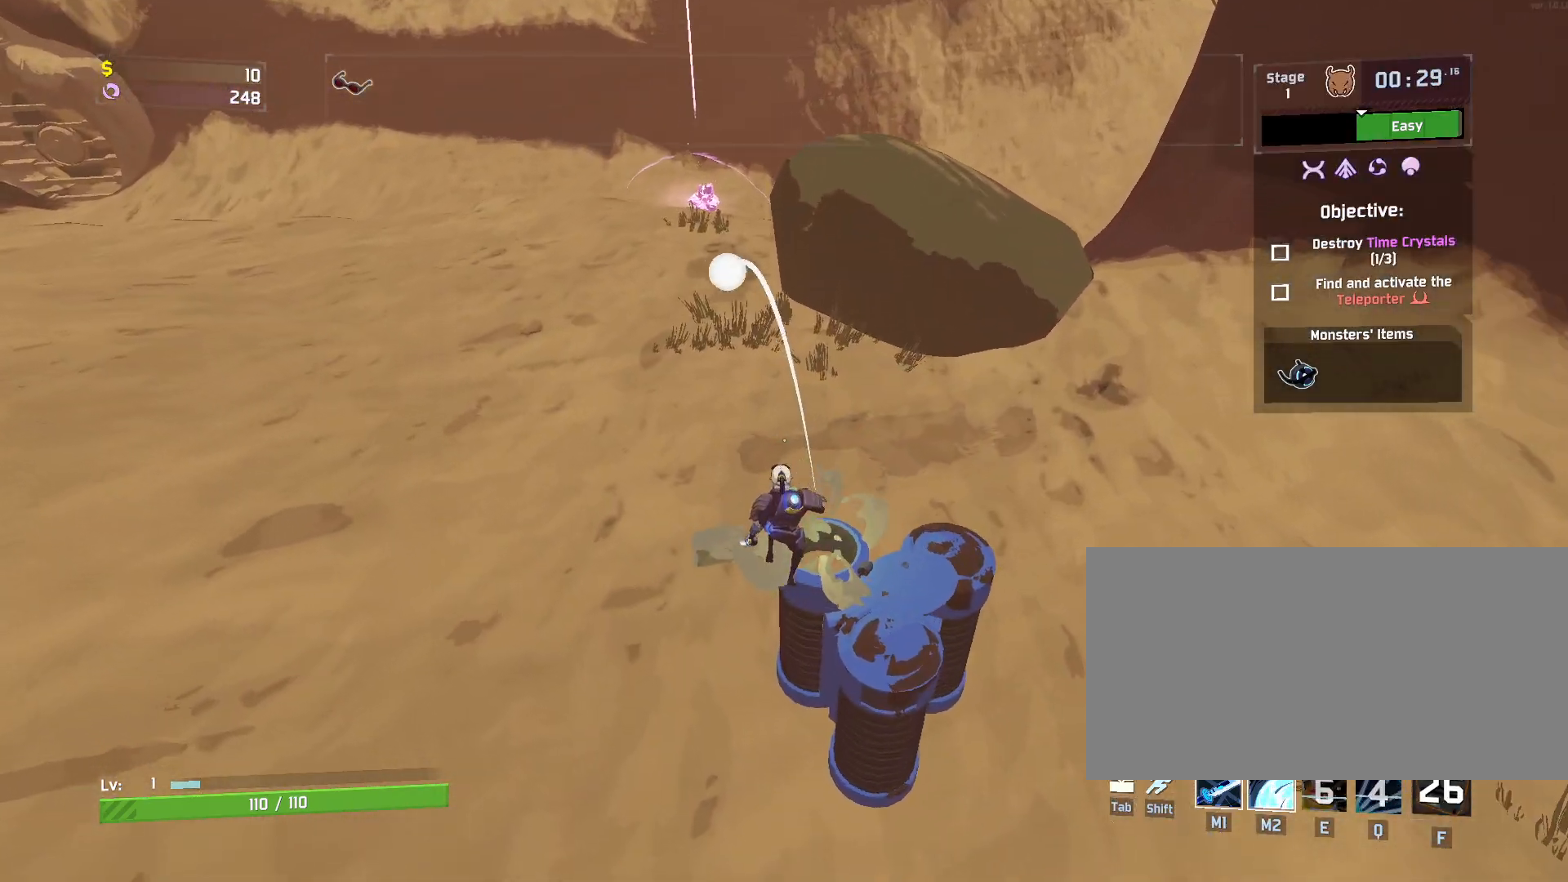
{"keys": ["r", "w"], "mouse": [], "events": [[150, "a", "down"], [250, "mouse_left", "down"], [350, "w", "down"], [367, "a", "up"], [367, "mouse_left", "up"]]}
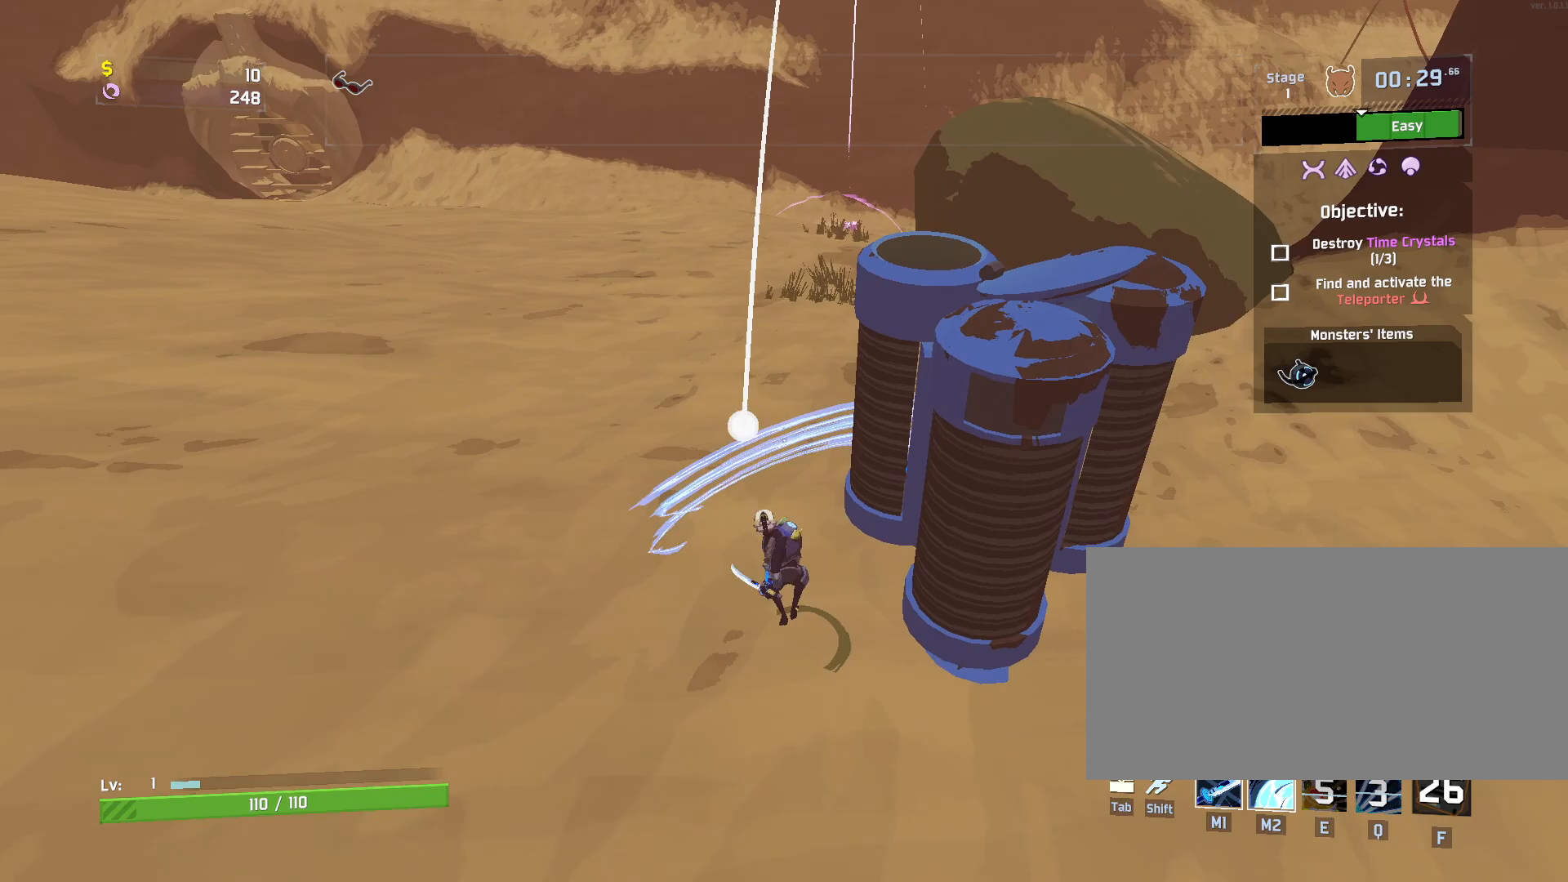
{"keys": ["r", "w"], "mouse": [], "events": [[283, "shift", "down"], [417, "shift", "up"]]}
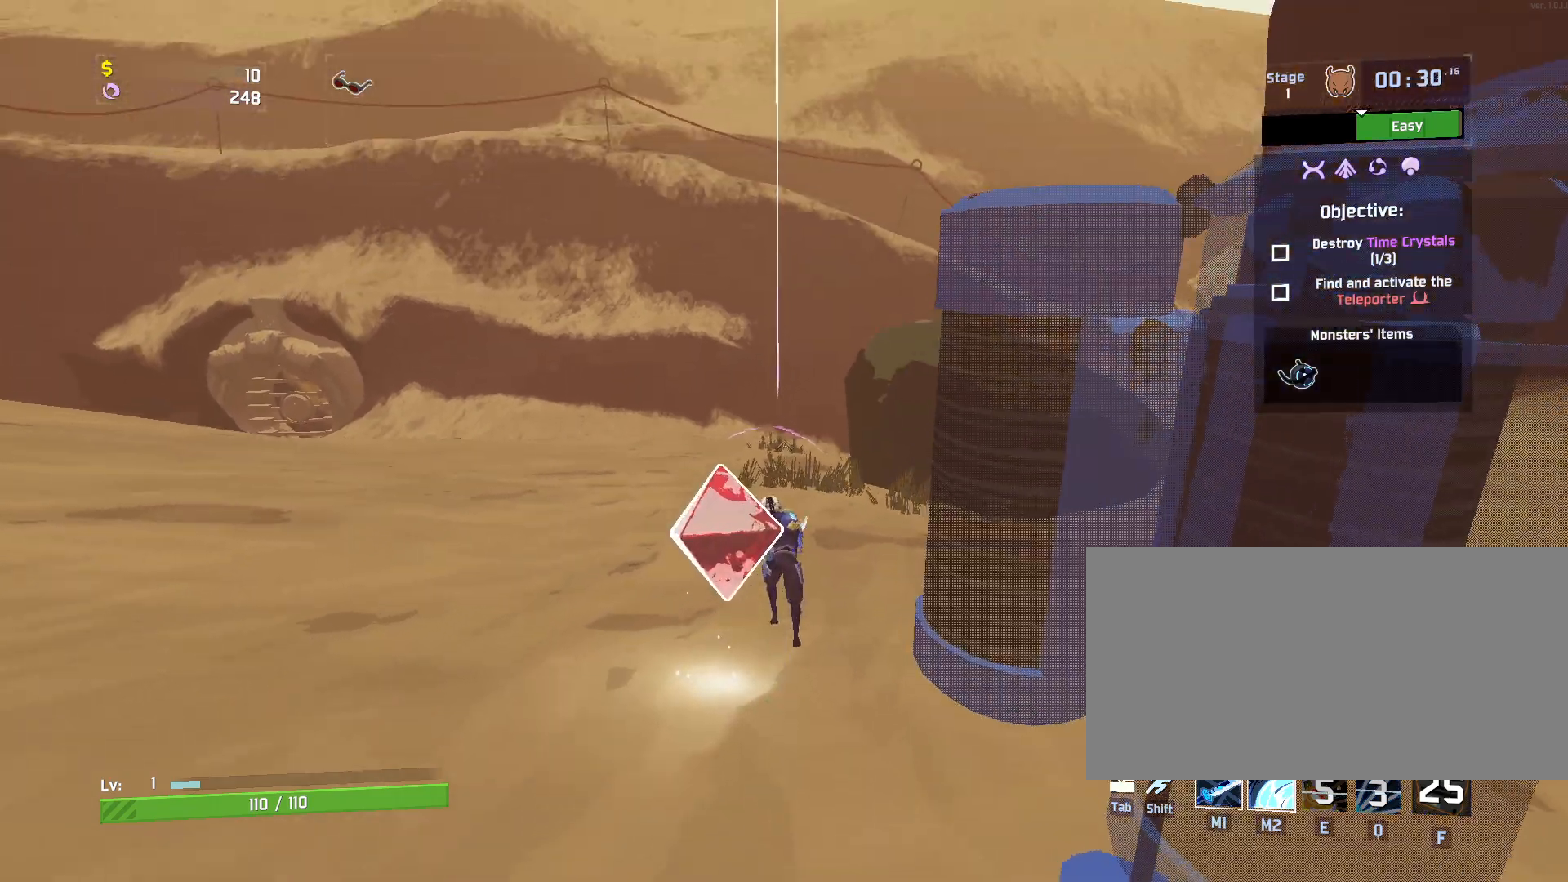
{"keys": ["w"], "mouse": [], "events": [[33, "mouse_right", "down"], [200, "r", "up"], [500, "mouse_right", "up"]]}
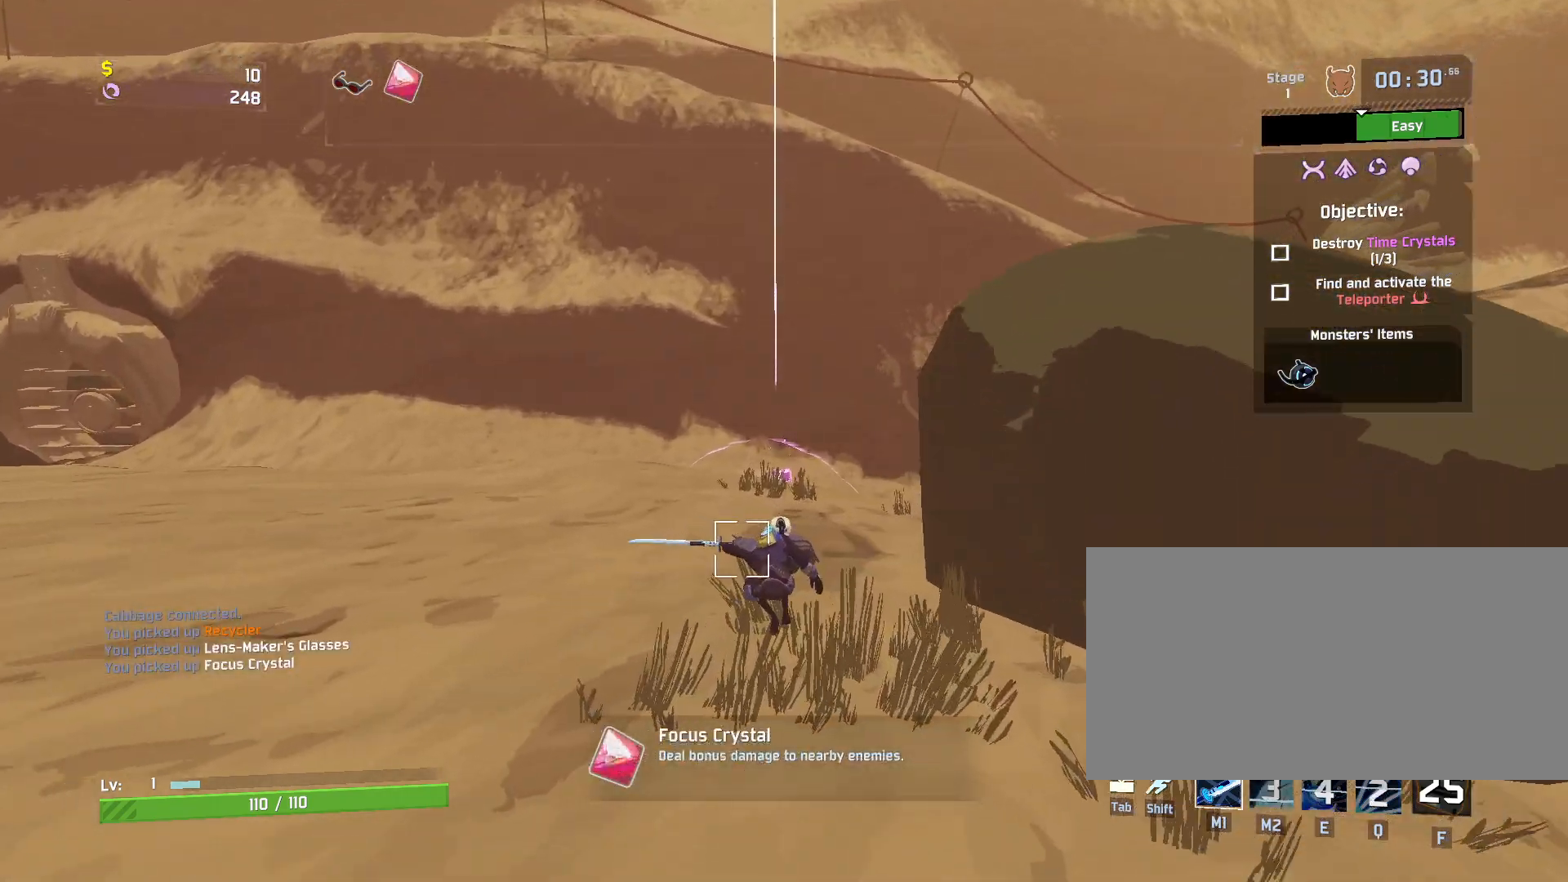
{"keys": ["w"], "mouse": [], "events": [[117, "shift", "down"], [183, "mouse_left", "down"], [217, "shift", "up"], [217, "space", "down"], [233, "mouse_left", "up"], [283, "space", "up"]]}
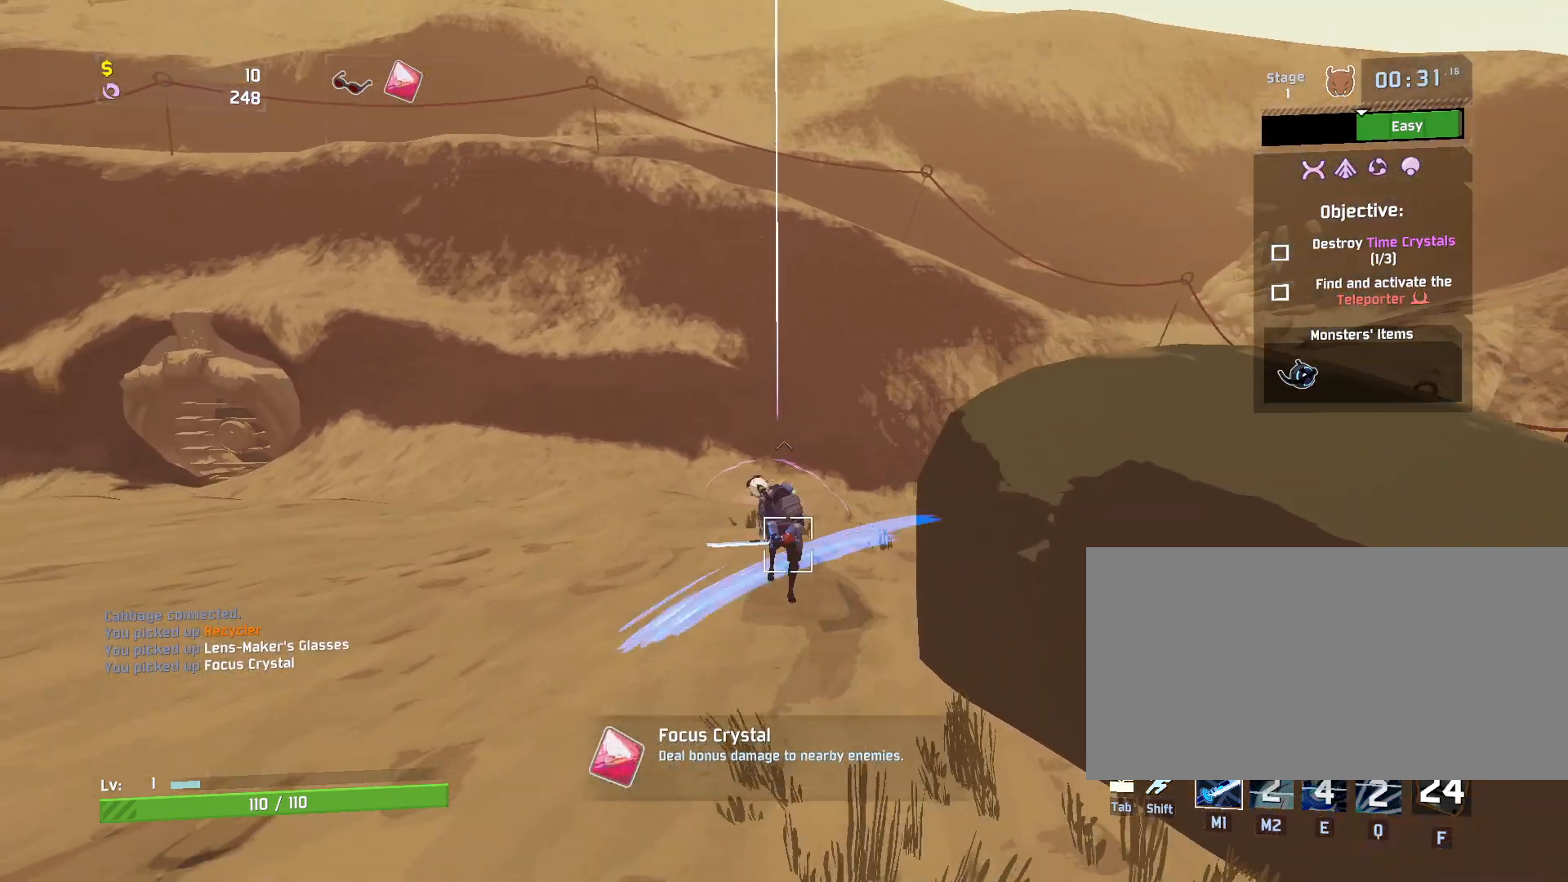
{"keys": ["w"], "mouse": [], "events": []}
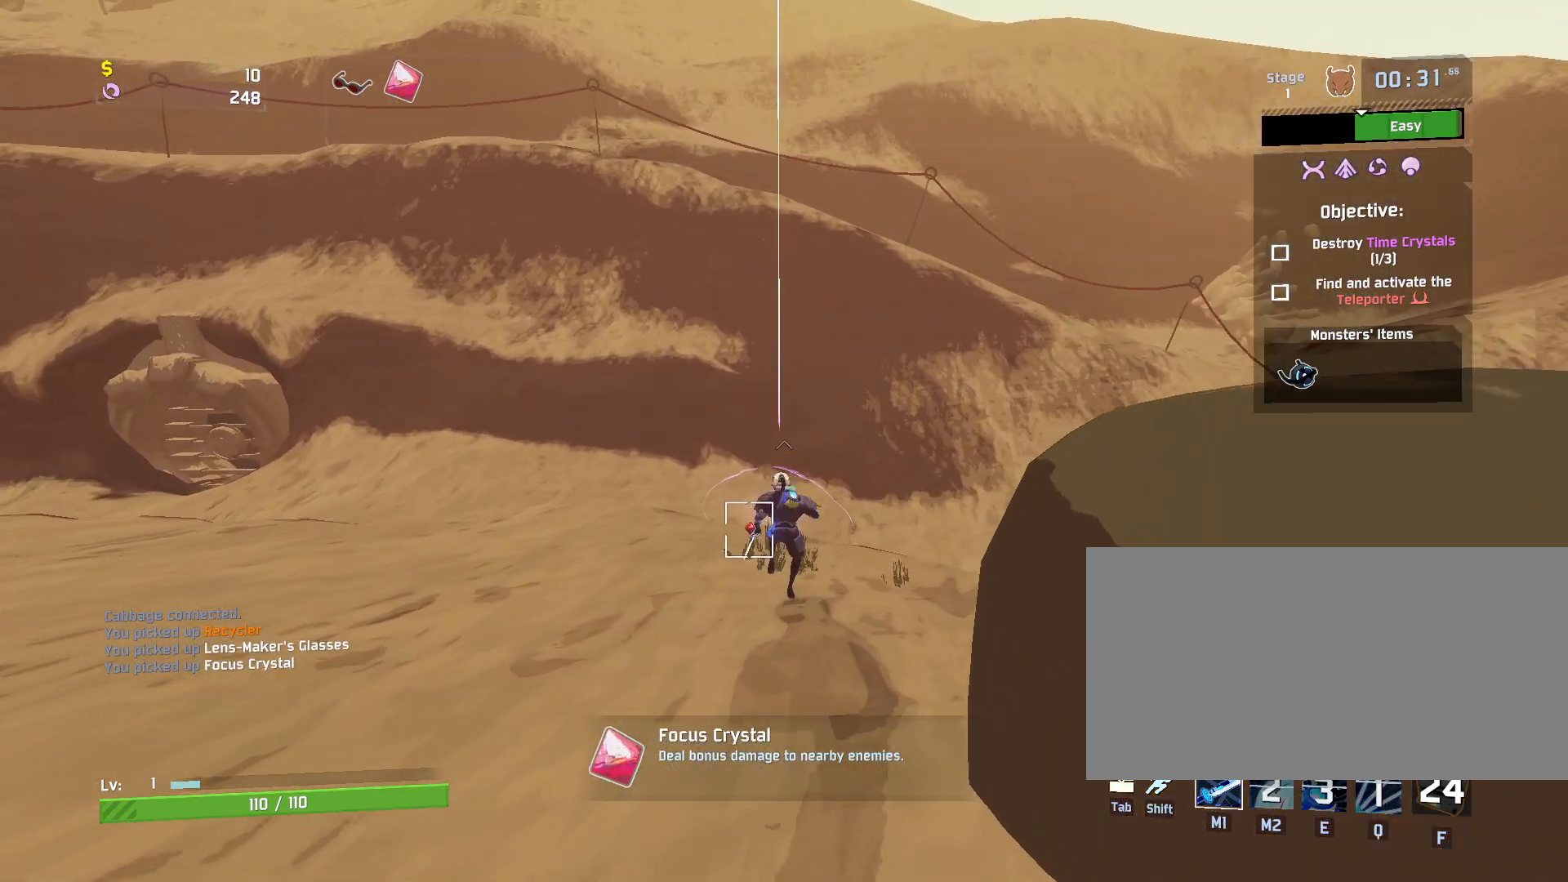
{"keys": ["space", "w"], "mouse": [], "events": [[417, "mouse_left", "down"], [433, "space", "down"], [467, "mouse_left", "up"]]}
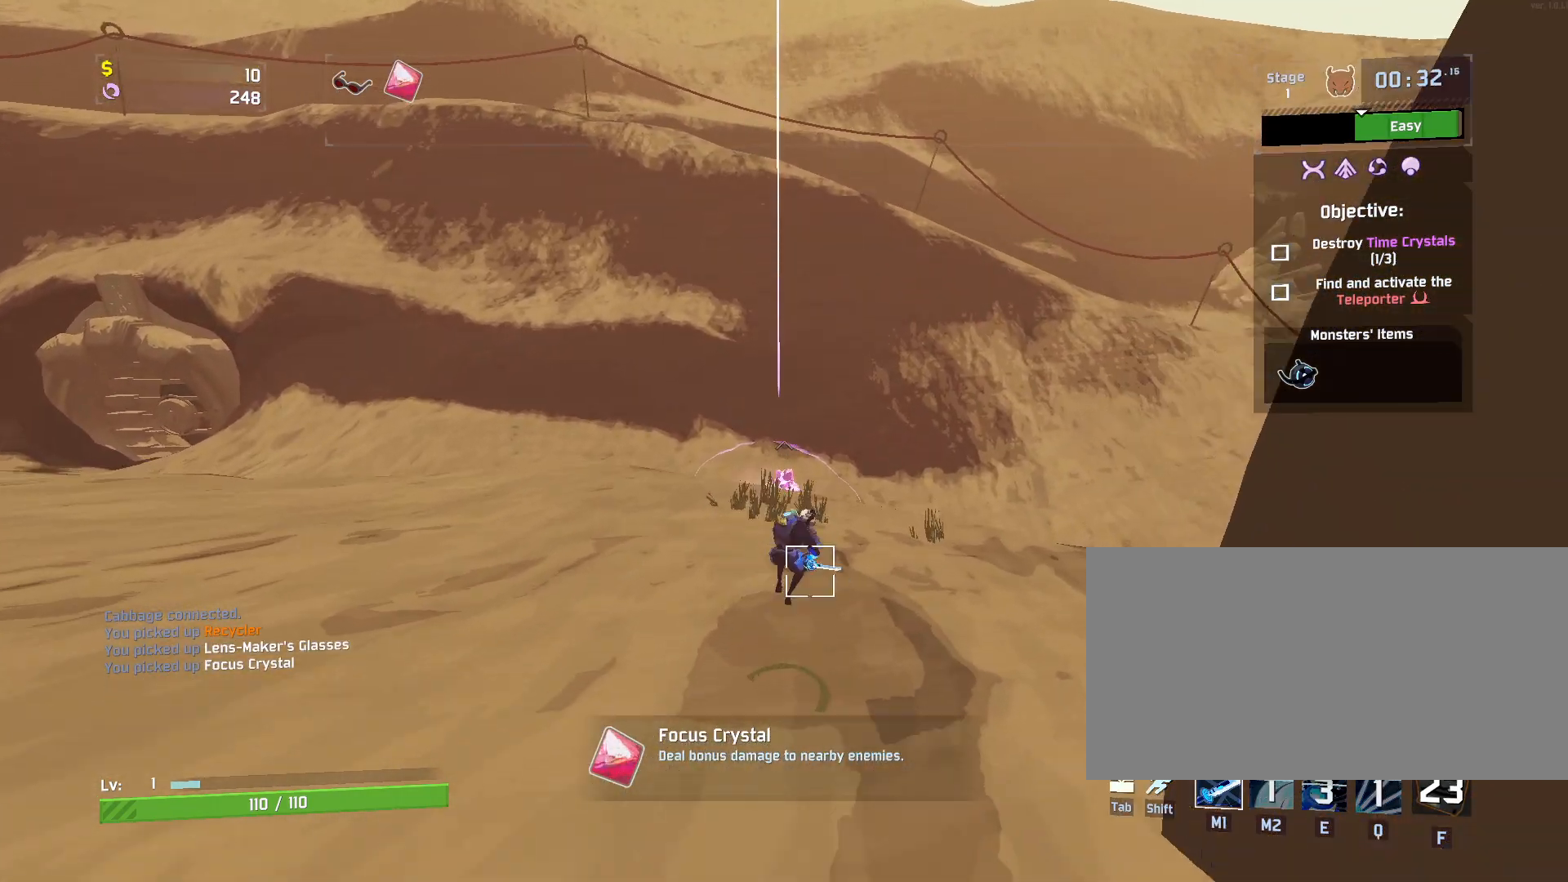
{"keys": ["w"], "mouse": [], "events": [[50, "space", "up"]]}